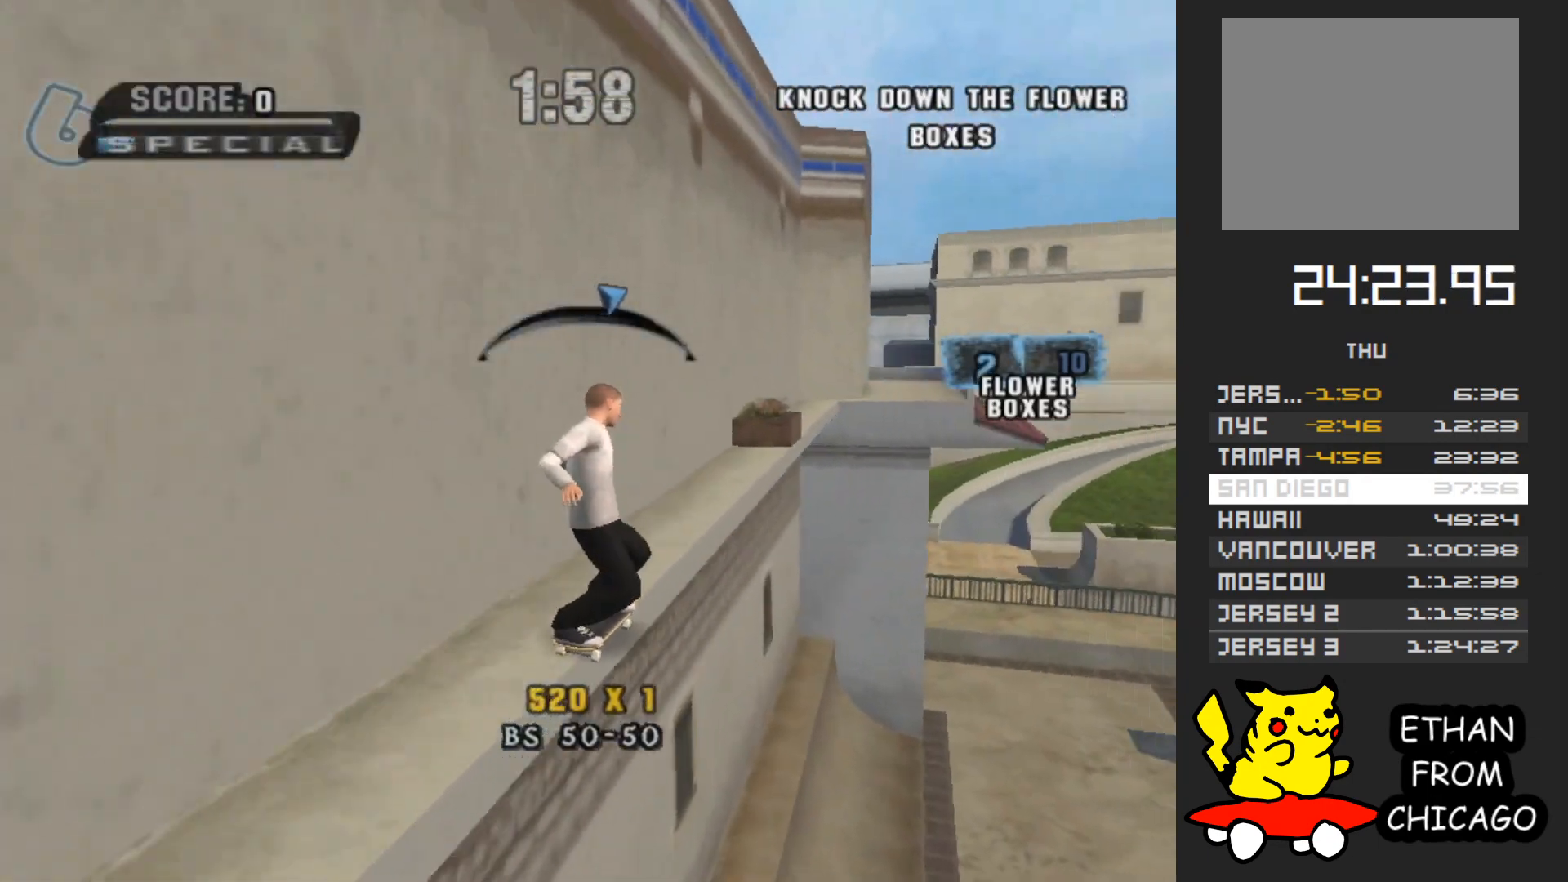
Gameplay with a controller (Xbox layout); each line is a JSON object with the inputs held at the frame after it. "events" lists button and stick changes between this image and that frame as [ms after this image, input, new state], when the widget could be followed in between. Not read: L3 R3.
{"buttons": ["A"], "left_stick": "center", "right_stick": "center", "events": [[17, "left_stick", "center"]]}
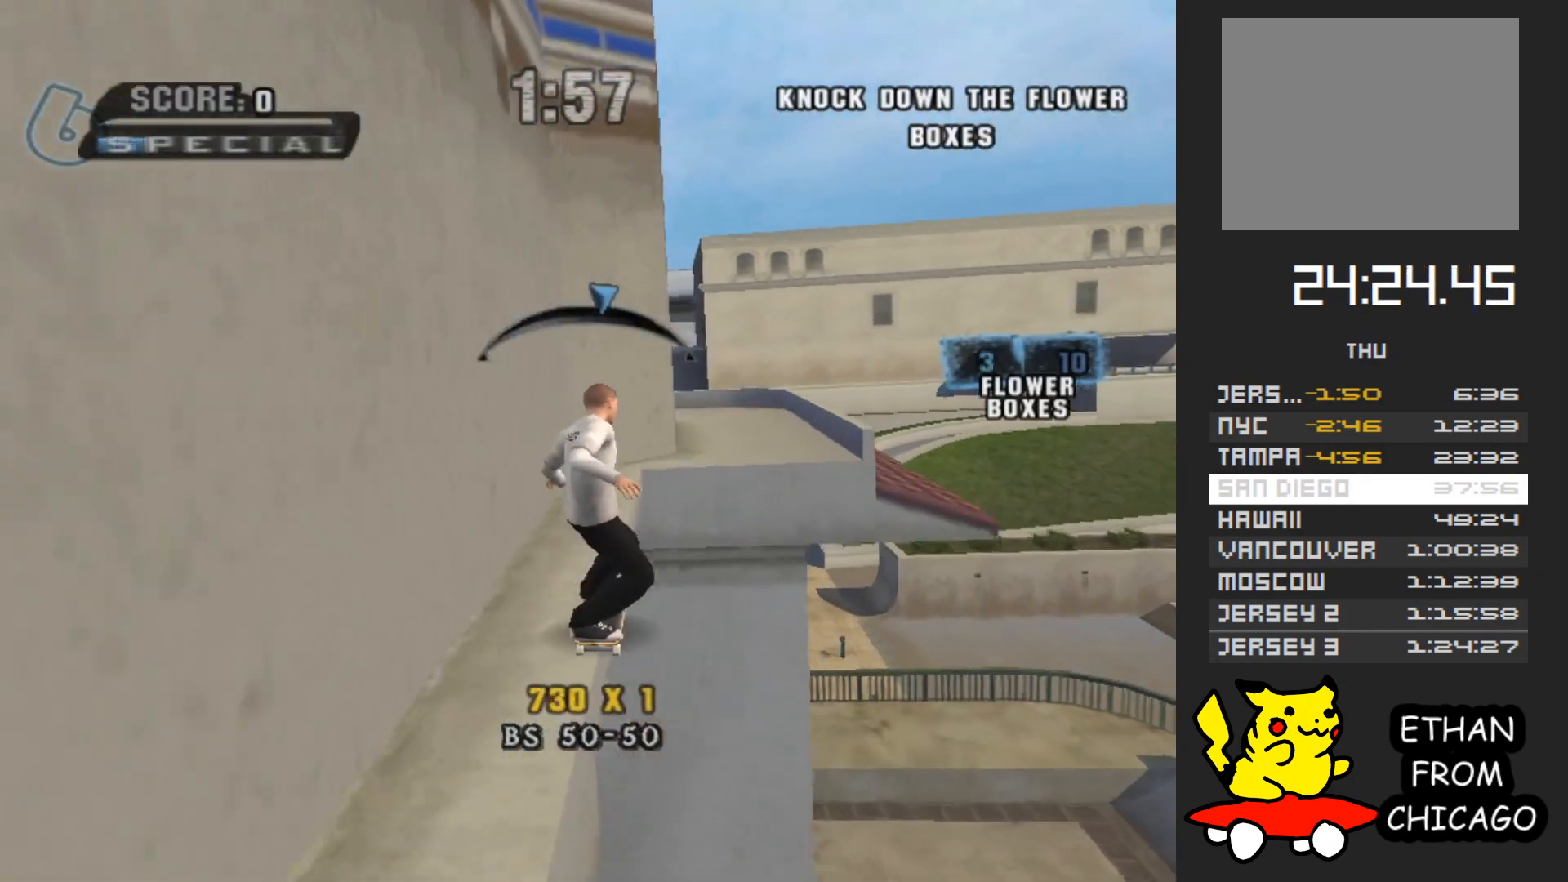
{"buttons": [], "left_stick": "up-left", "right_stick": "center", "events": [[217, "A", "up"], [300, "left_stick", "left"], [433, "left_stick", "up-left"]]}
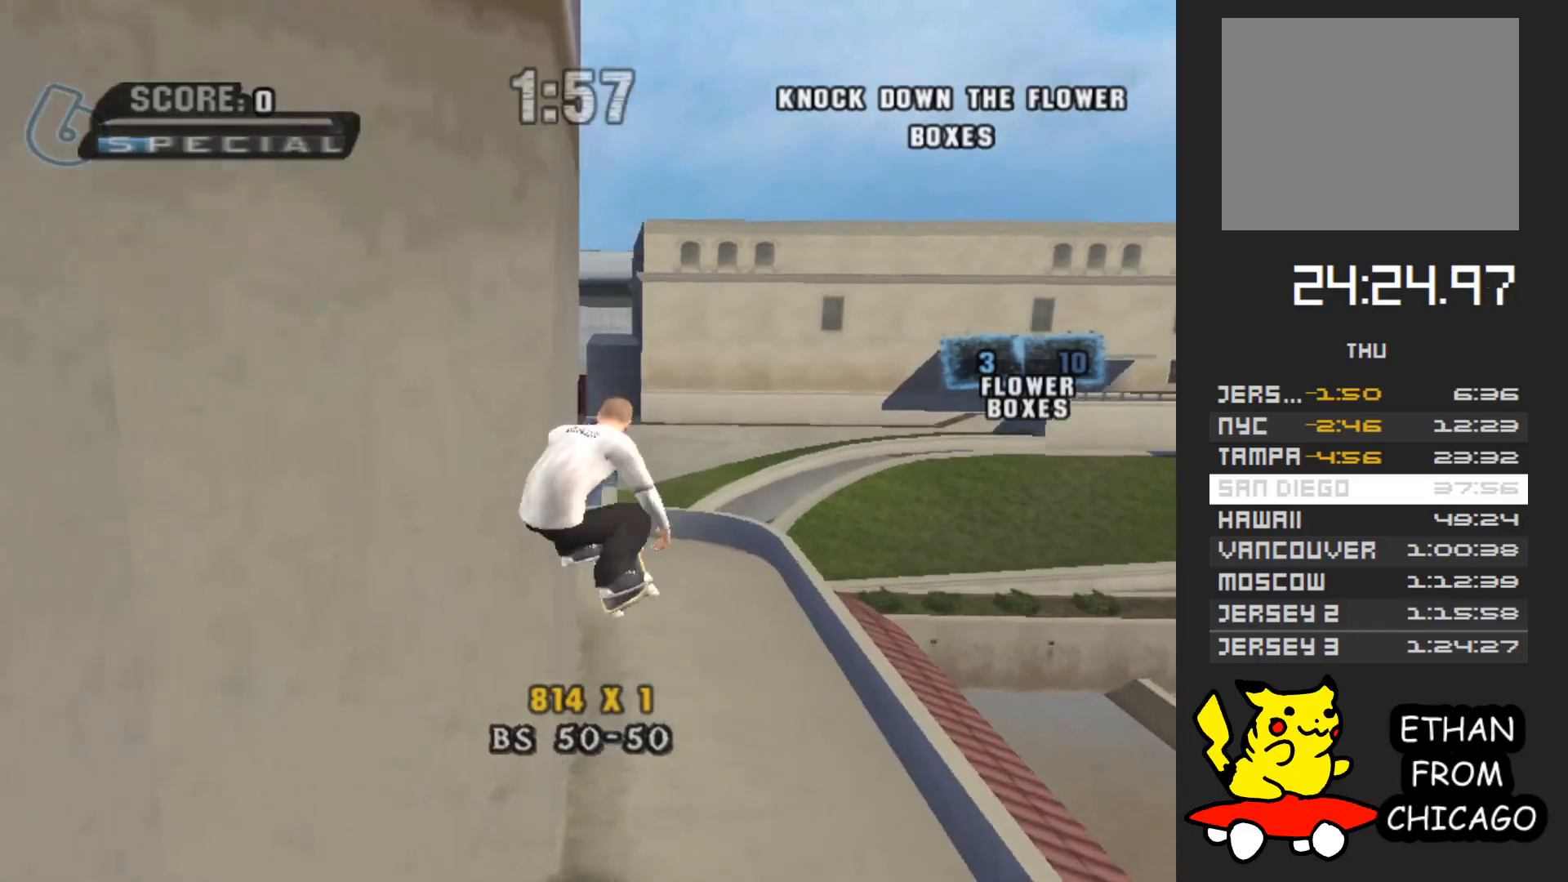
{"buttons": [], "left_stick": "up", "right_stick": "center", "events": [[50, "left_stick", "center"], [250, "left_stick", "up"]]}
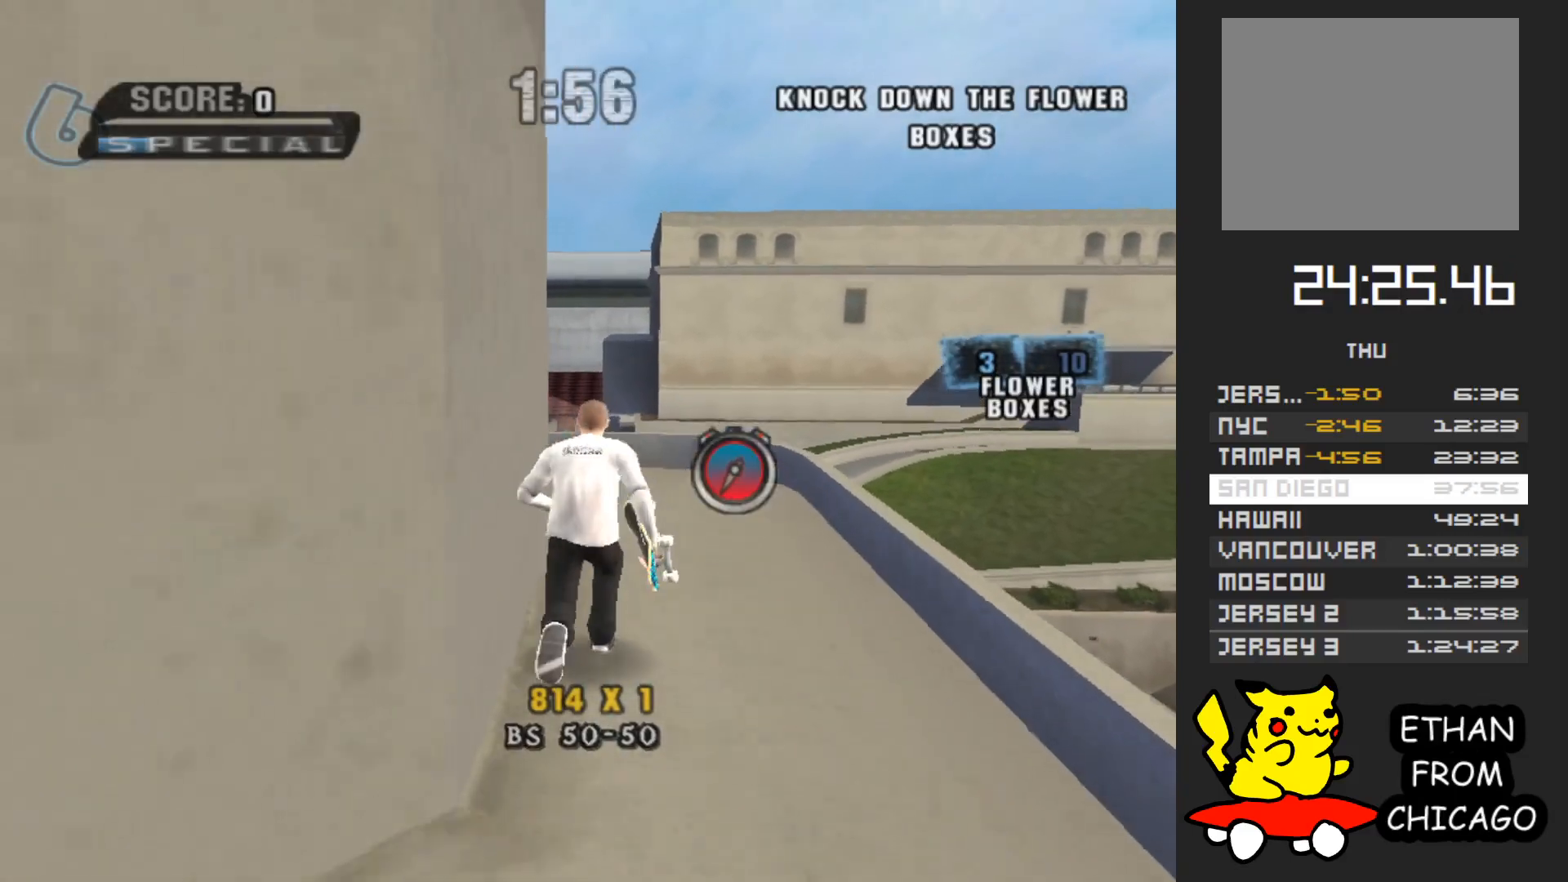
{"buttons": [], "left_stick": "center", "right_stick": "right", "events": [[233, "left_stick", "center"], [300, "right_stick", "right"]]}
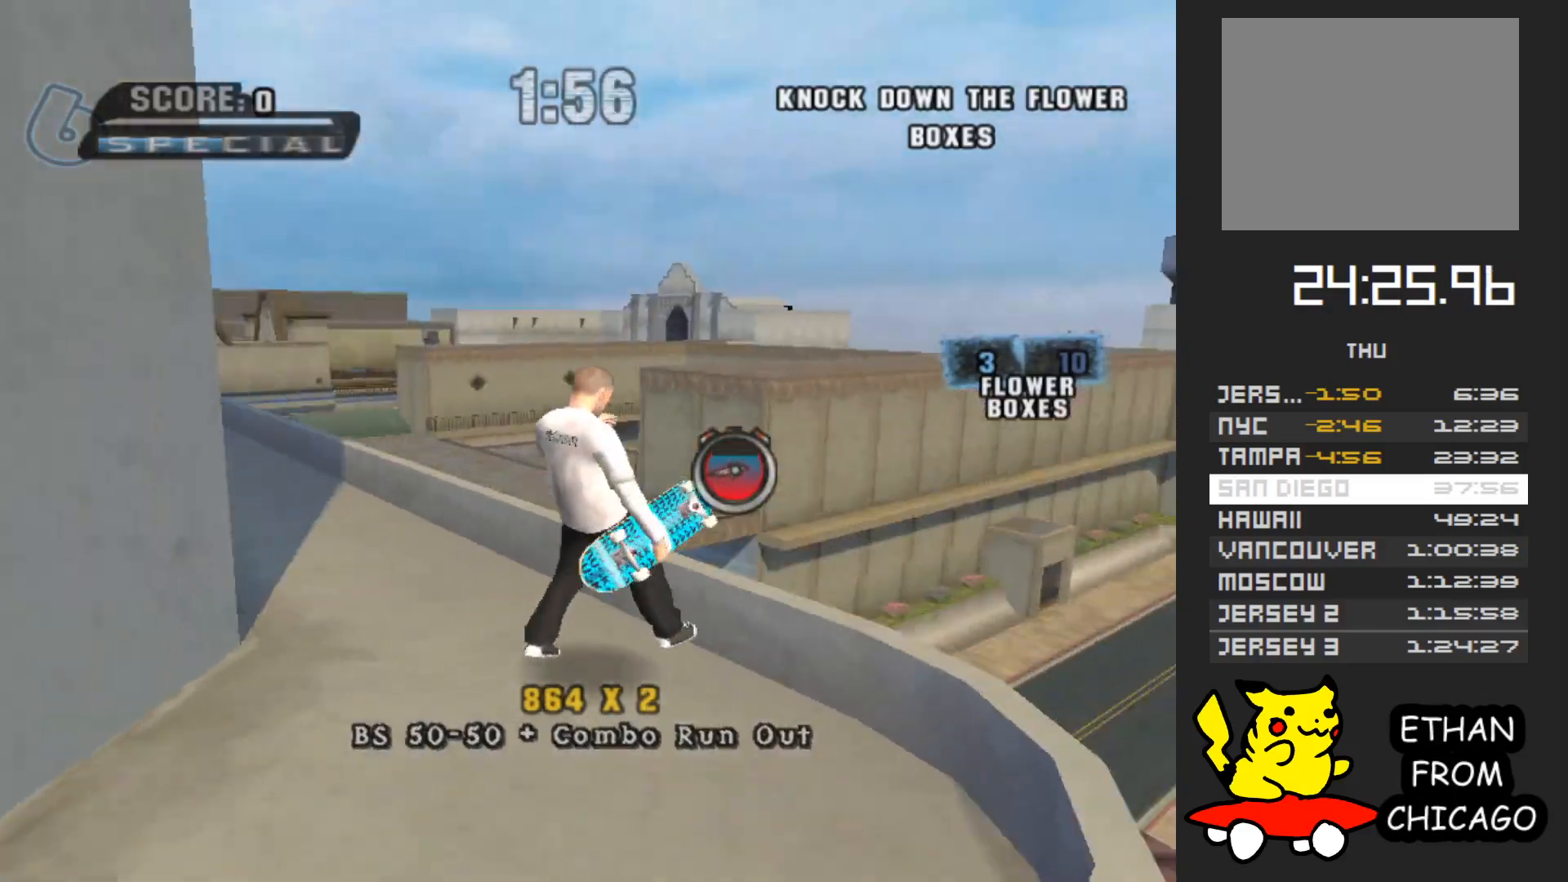
{"buttons": [], "left_stick": "up", "right_stick": "center", "events": [[217, "left_stick", "up"], [300, "right_stick", "center"]]}
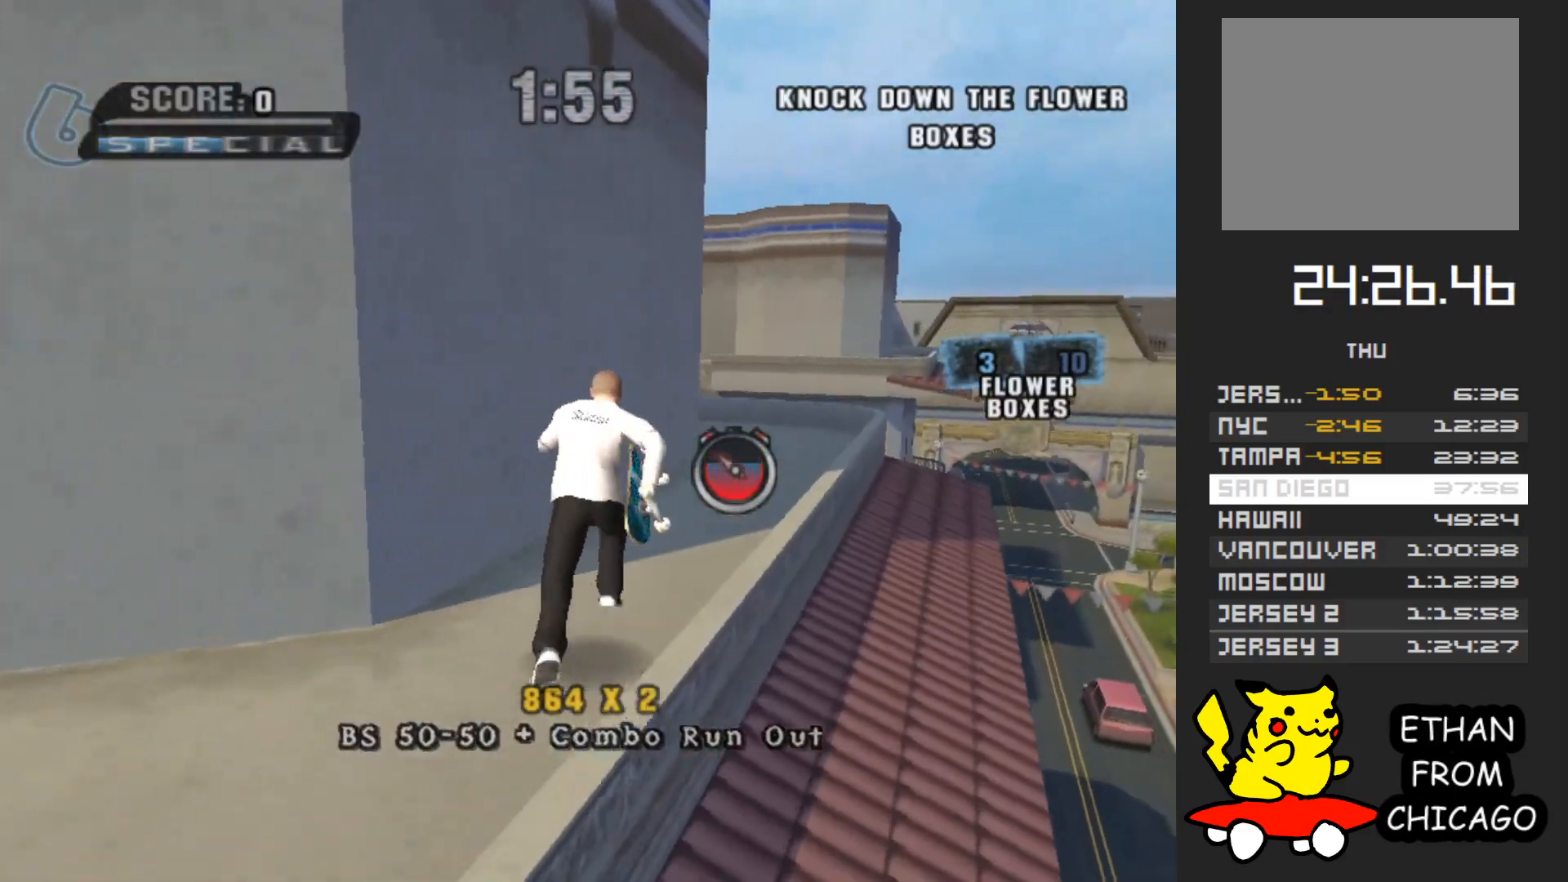
{"buttons": [], "left_stick": "up", "right_stick": "right", "events": [[100, "left_stick", "up-right"], [217, "left_stick", "up"], [317, "right_stick", "right"]]}
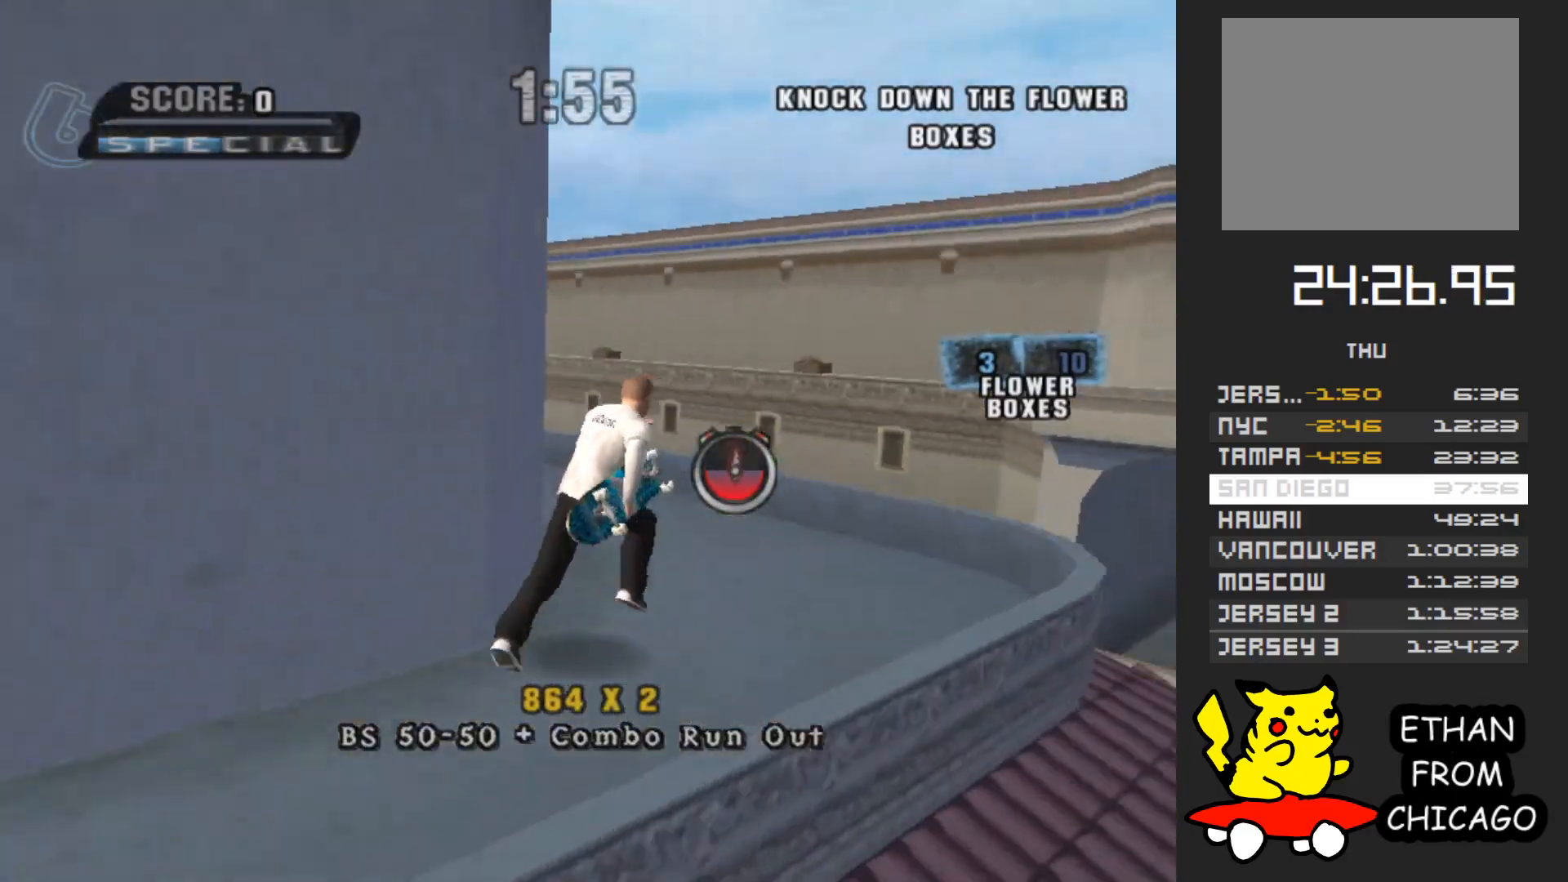
{"buttons": [], "left_stick": "up-left", "right_stick": "center", "events": [[150, "left_stick", "center"], [217, "left_stick", "up-left"], [250, "right_stick", "center"], [317, "left_stick", "center"], [450, "left_stick", "up-left"]]}
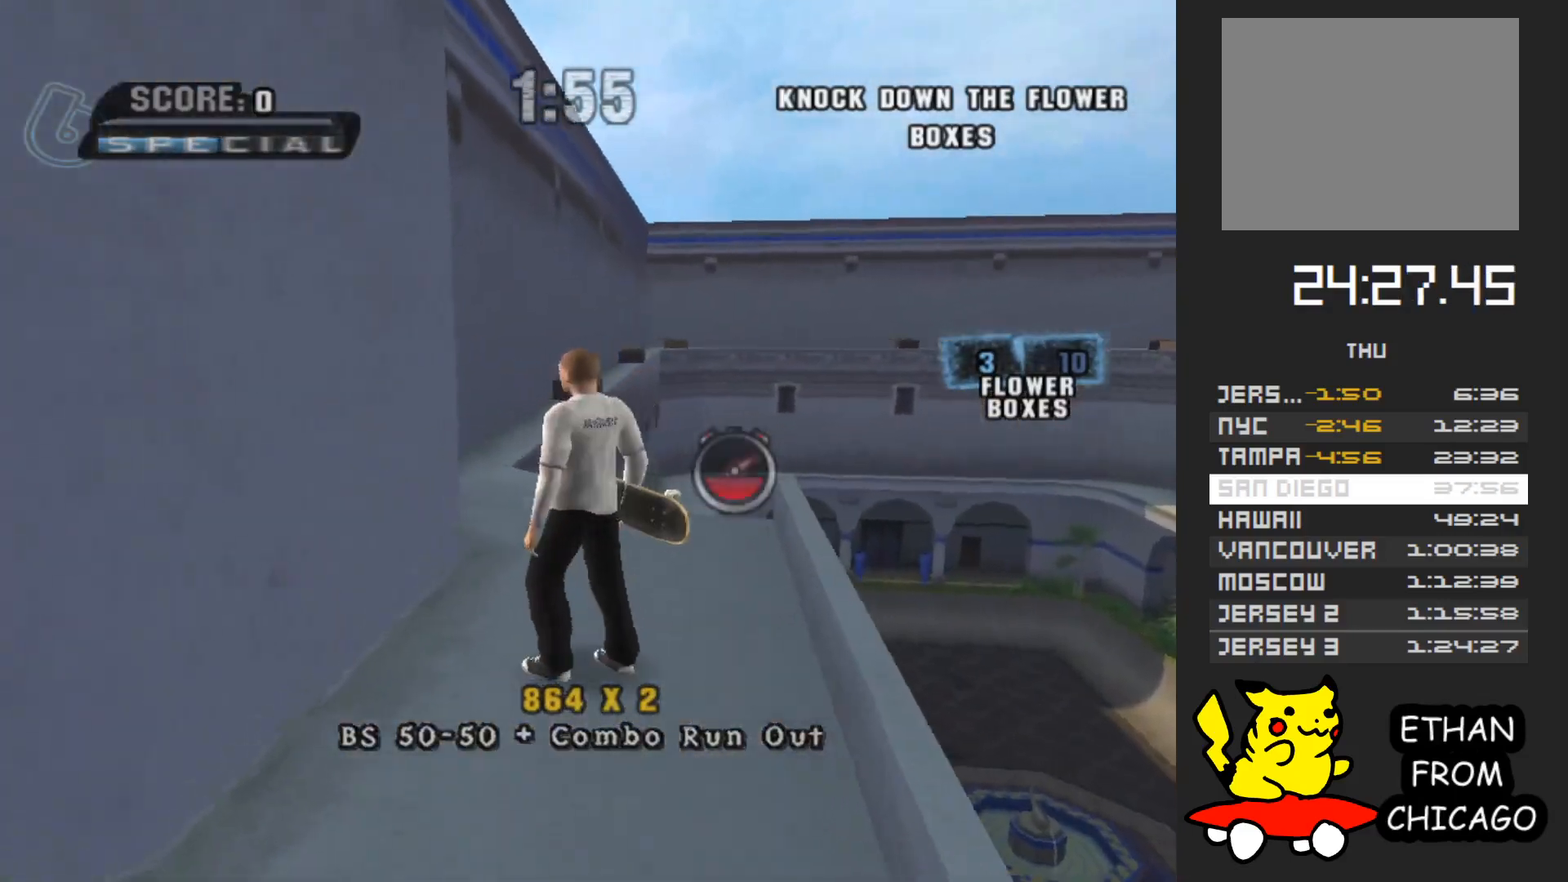
{"buttons": [], "left_stick": "up", "right_stick": "center", "events": [[150, "A", "down"], [167, "left_stick", "up"], [267, "A", "up"]]}
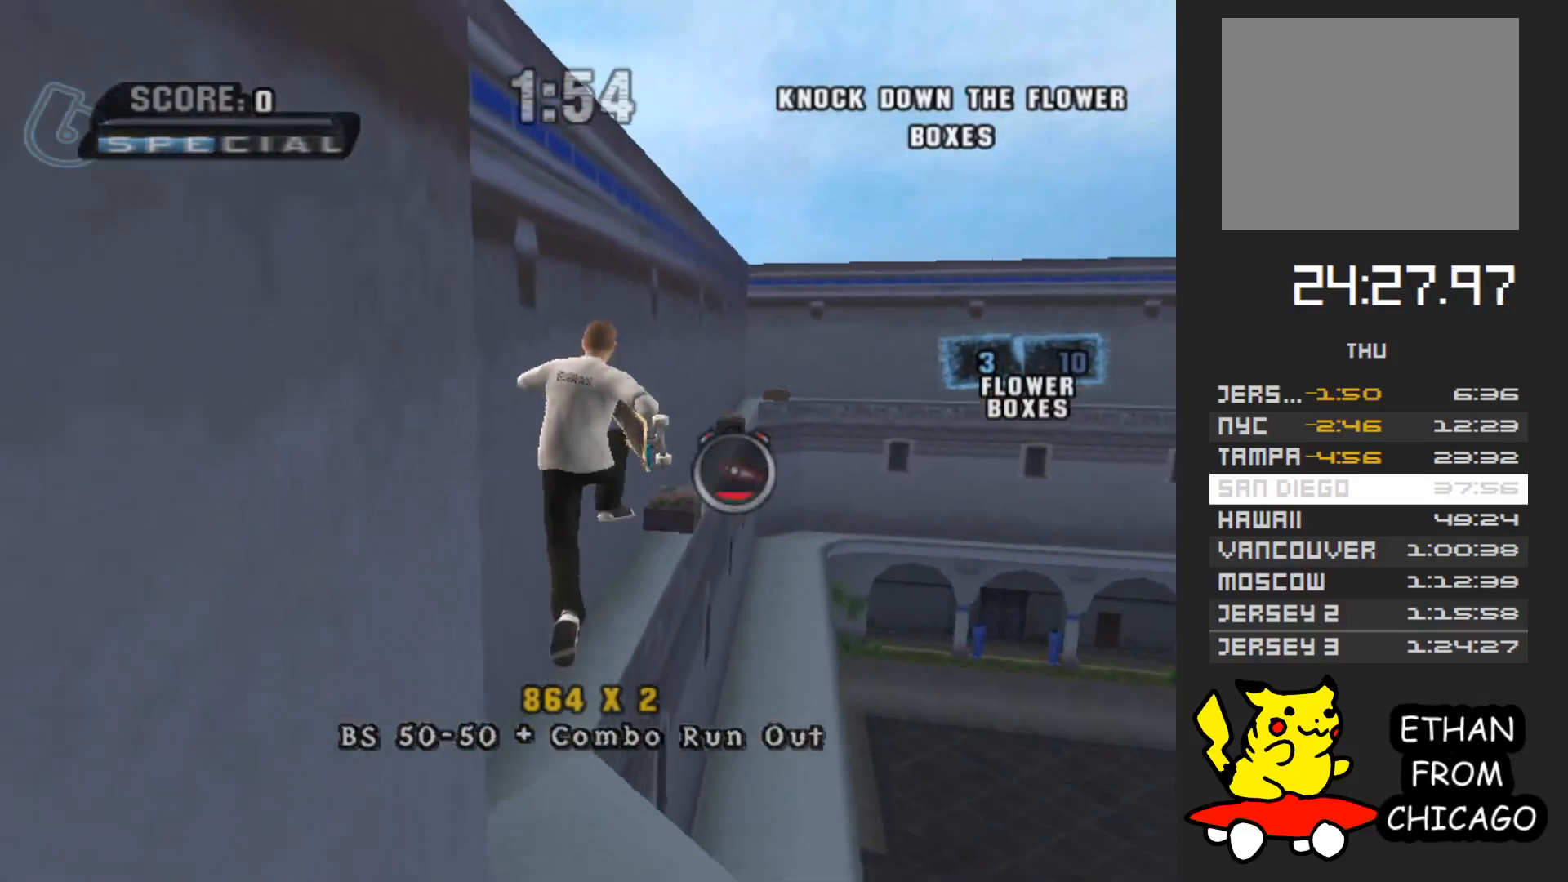
{"buttons": ["Y"], "left_stick": "center", "right_stick": "center", "events": [[200, "Y", "down"], [417, "left_stick", "center"]]}
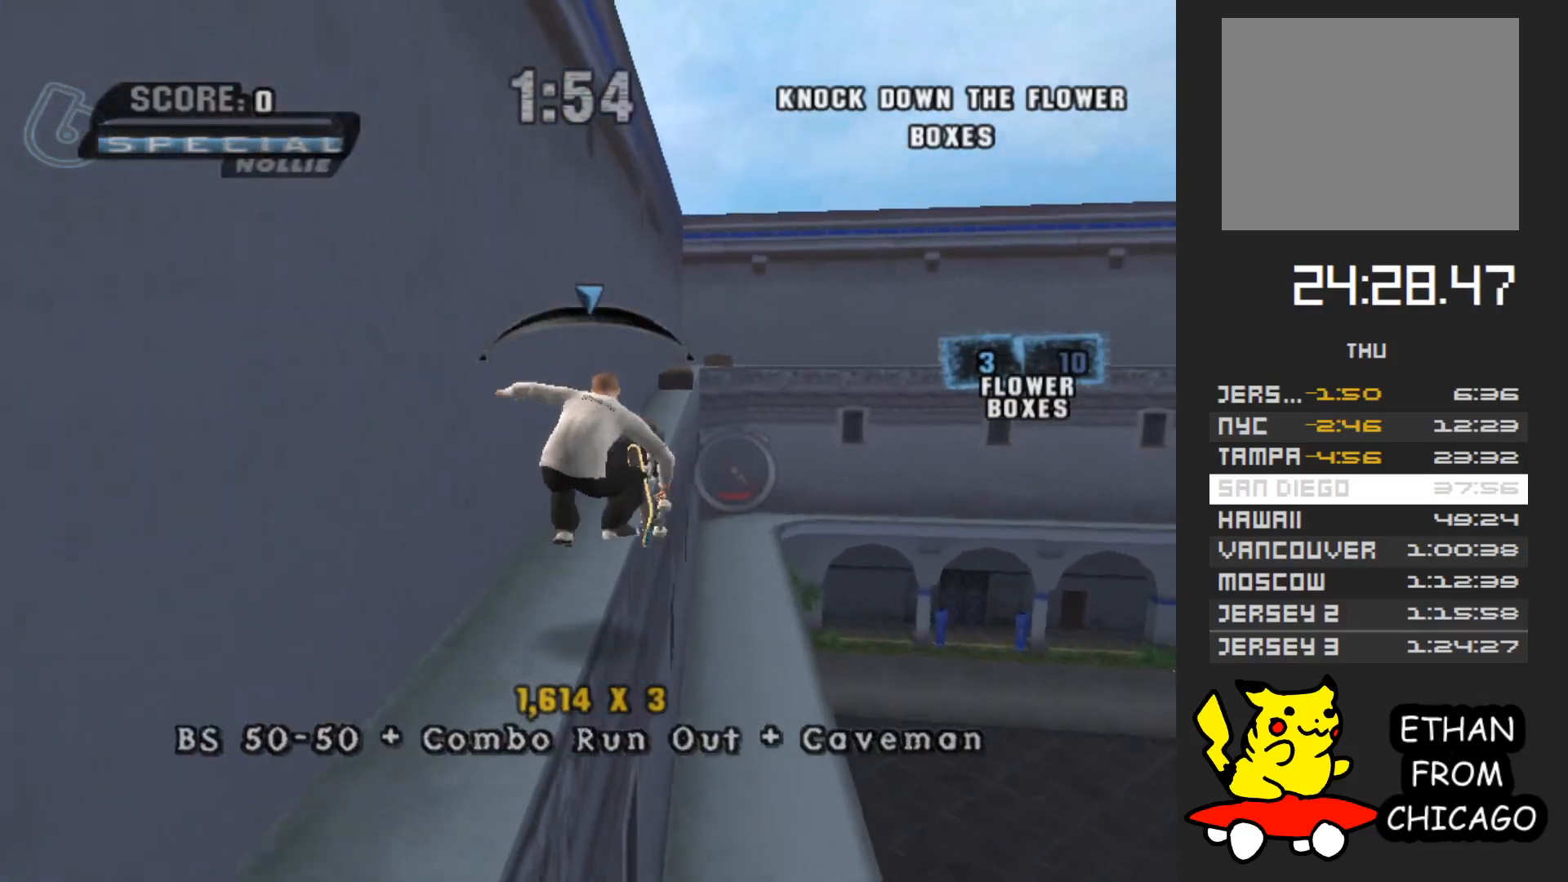
{"buttons": ["A"], "left_stick": "center", "right_stick": "center", "events": [[183, "Y", "up"], [283, "A", "down"]]}
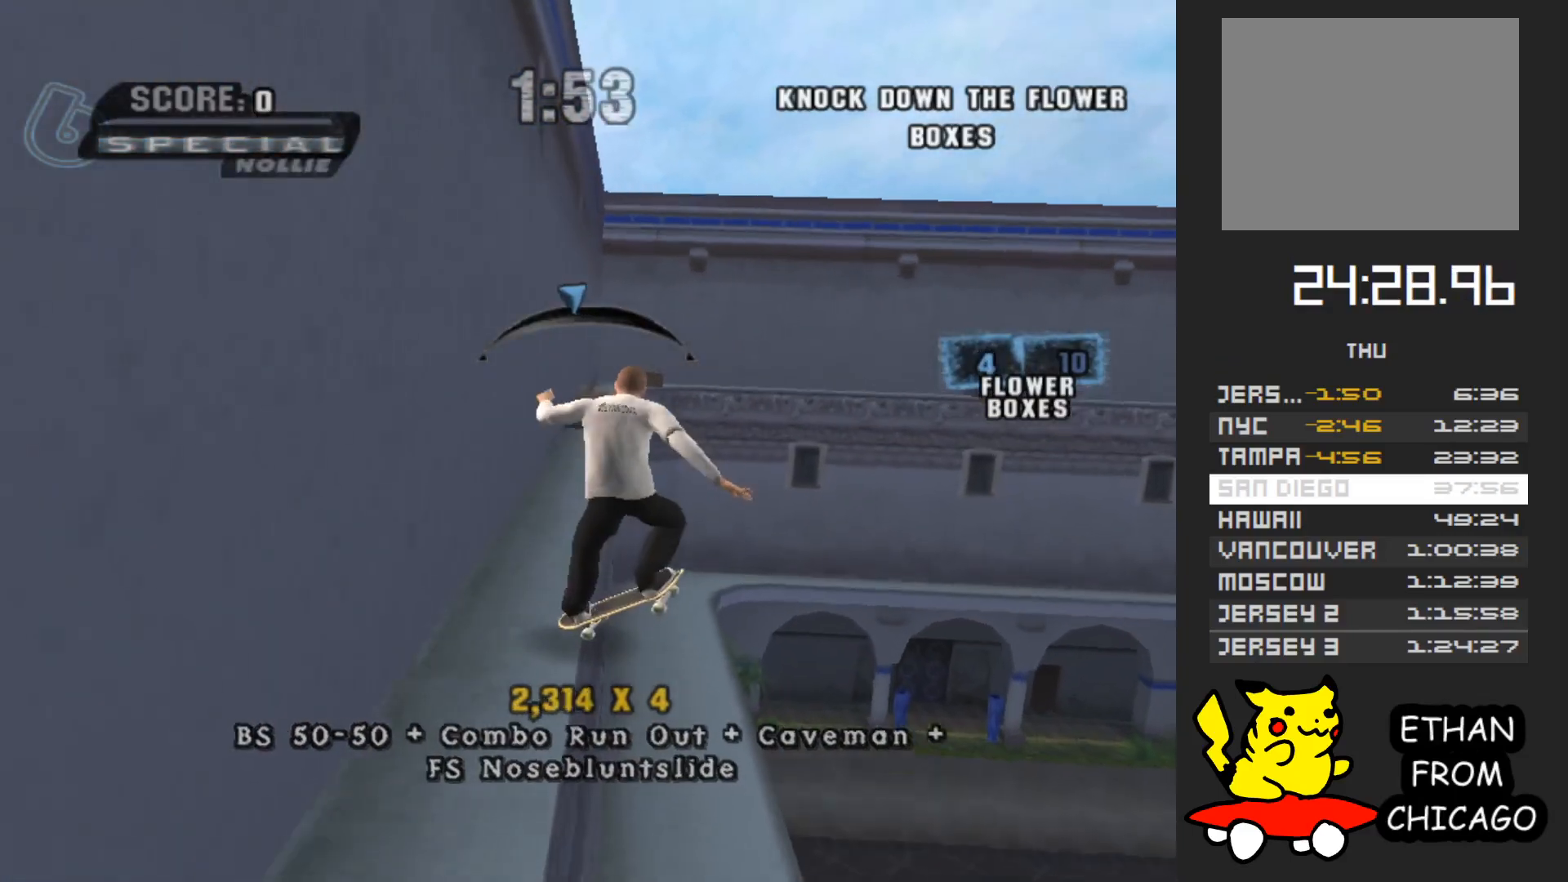
{"buttons": ["A"], "left_stick": "center", "right_stick": "center", "events": [[67, "left_stick", "right"], [133, "left_stick", "center"]]}
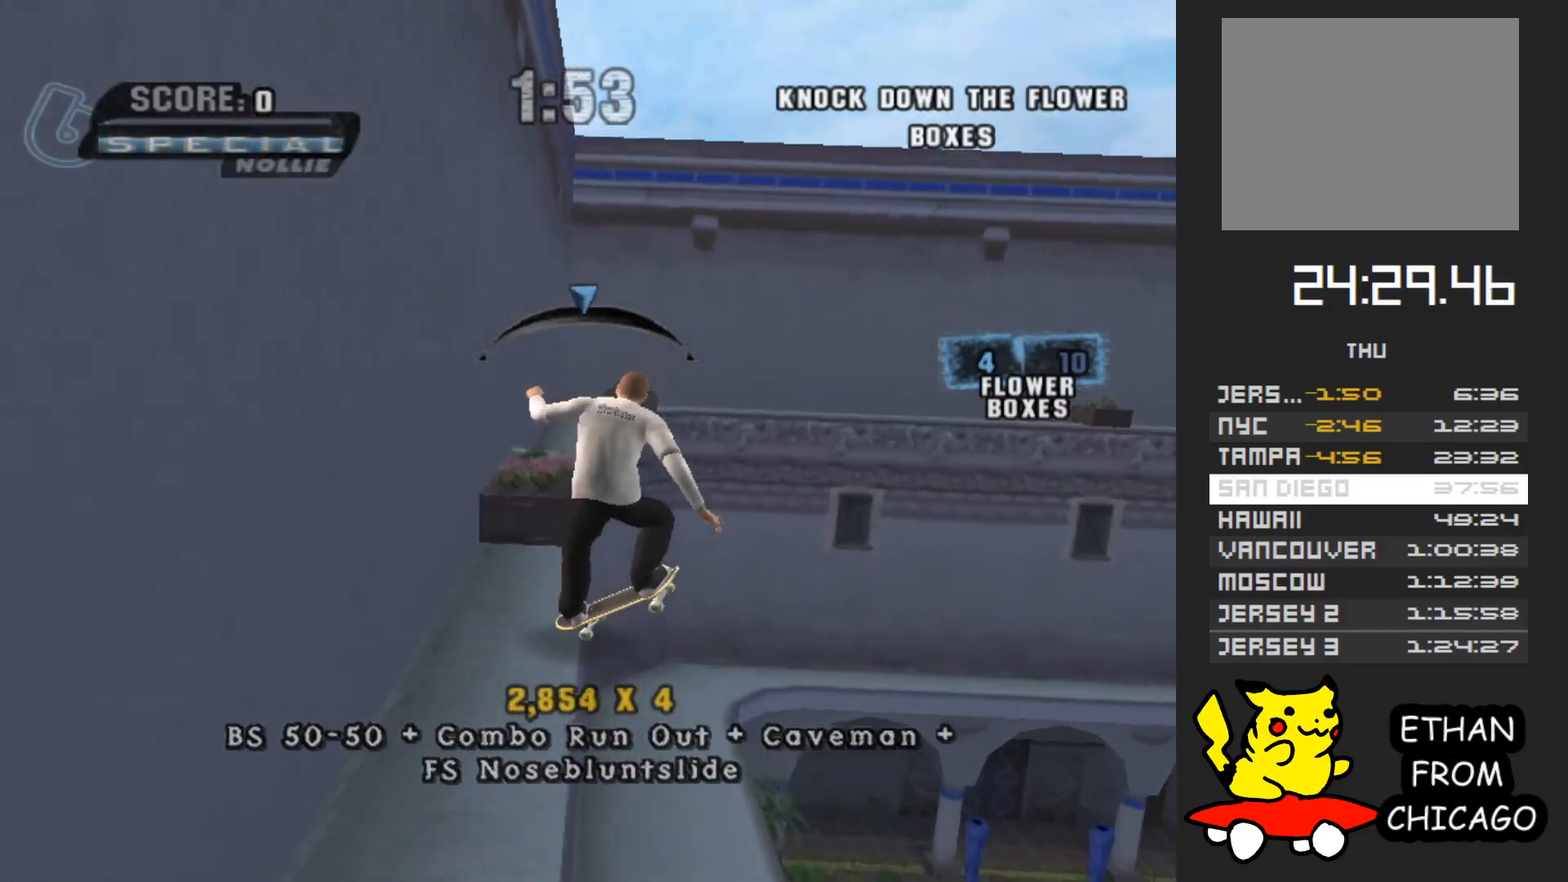
{"buttons": ["A"], "left_stick": "right", "right_stick": "center", "events": [[33, "left_stick", "left"], [117, "left_stick", "center"], [433, "left_stick", "right"]]}
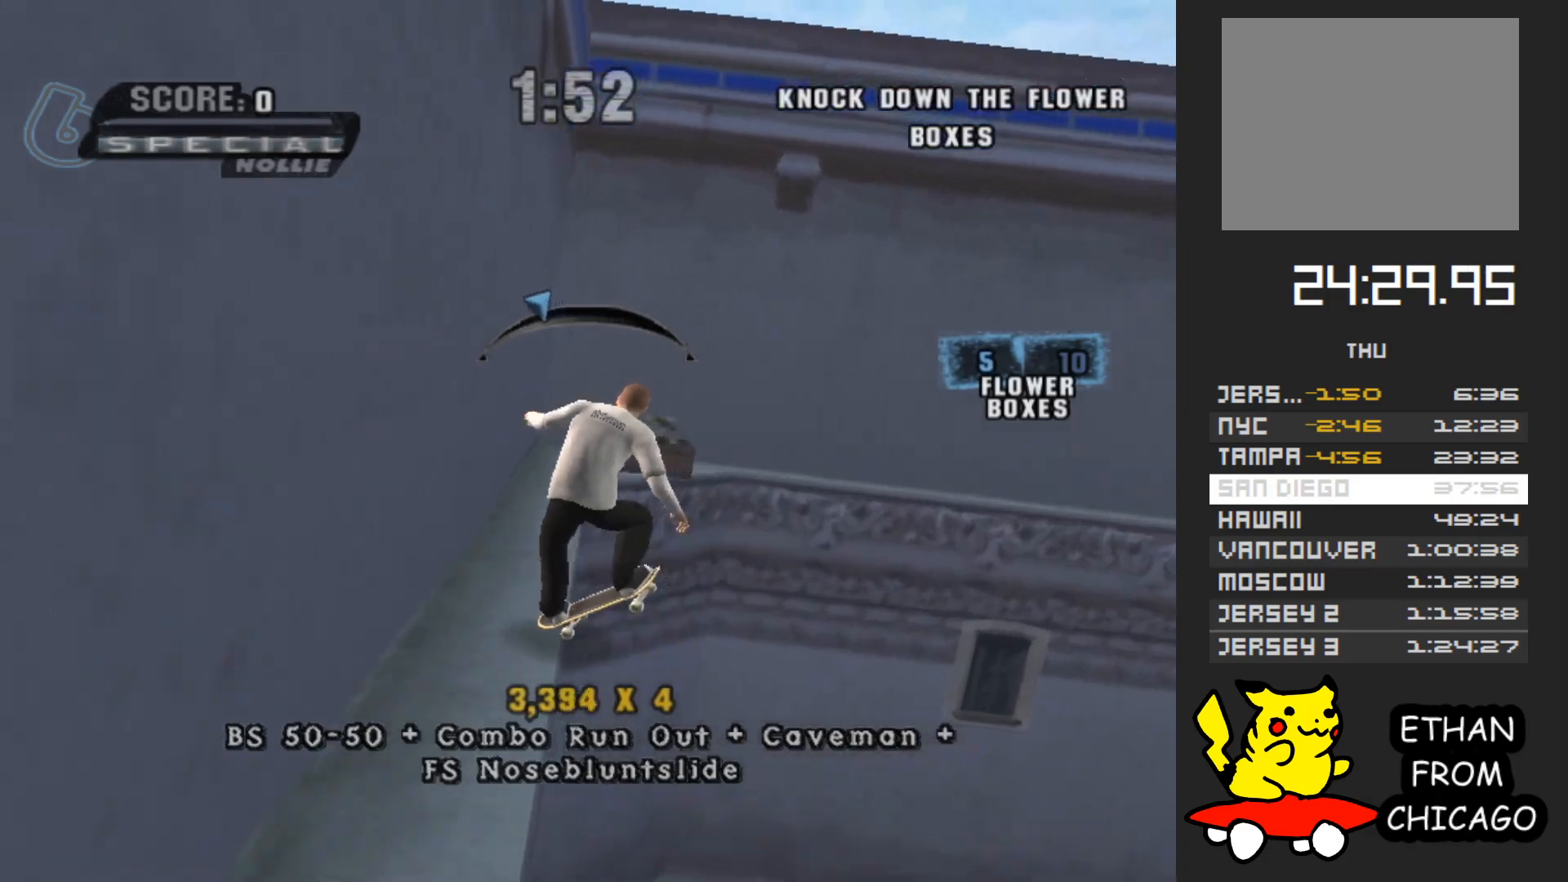
{"buttons": ["A"], "left_stick": "center", "right_stick": "center", "events": [[17, "left_stick", "center"]]}
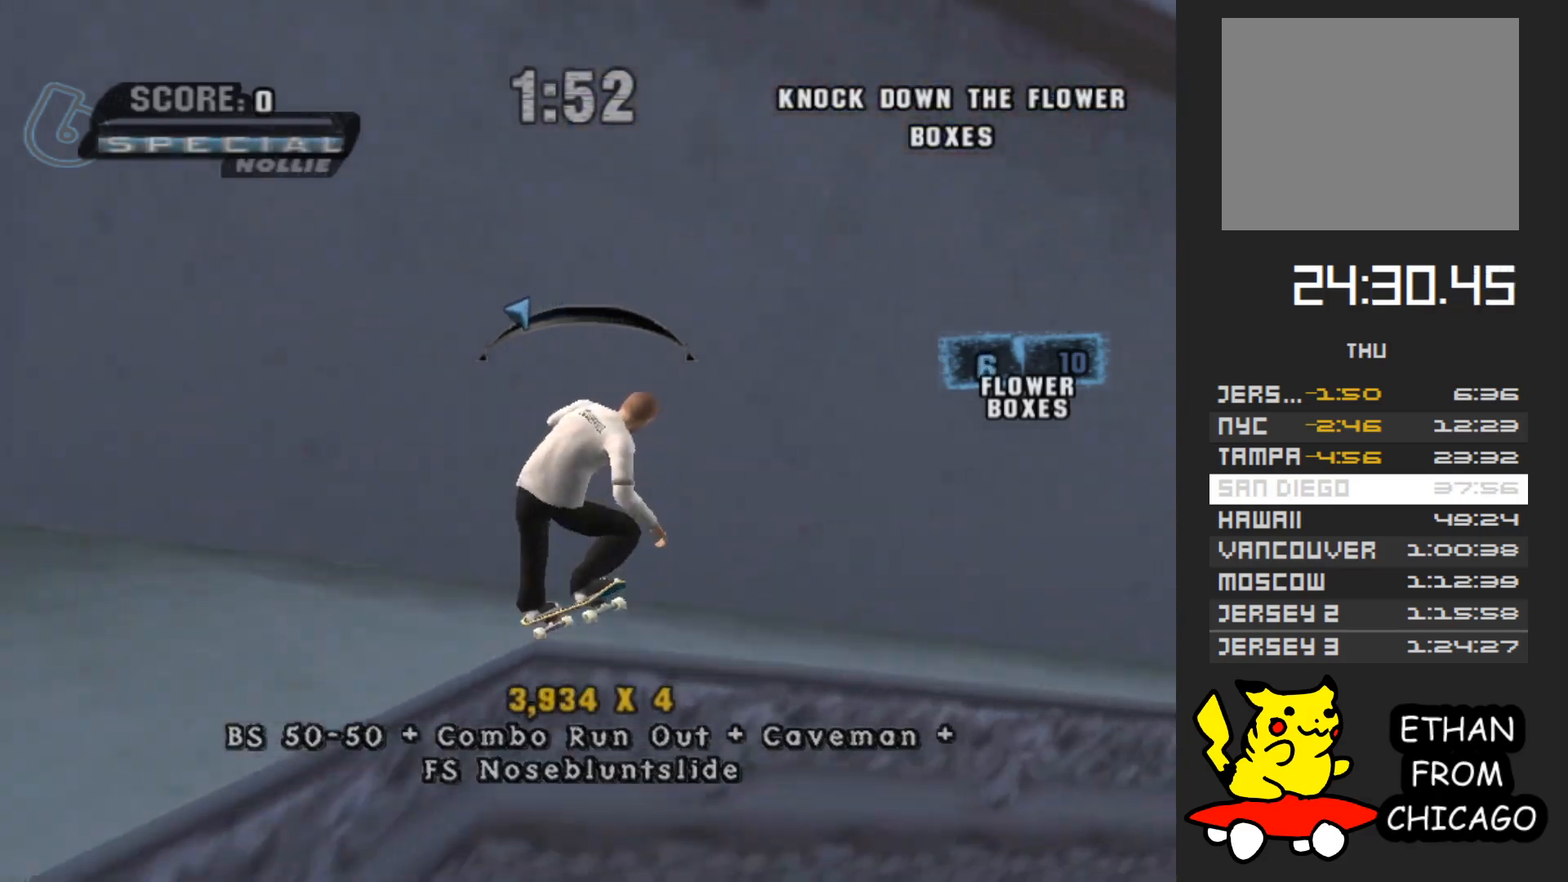
{"buttons": ["A"], "left_stick": "center", "right_stick": "center", "events": []}
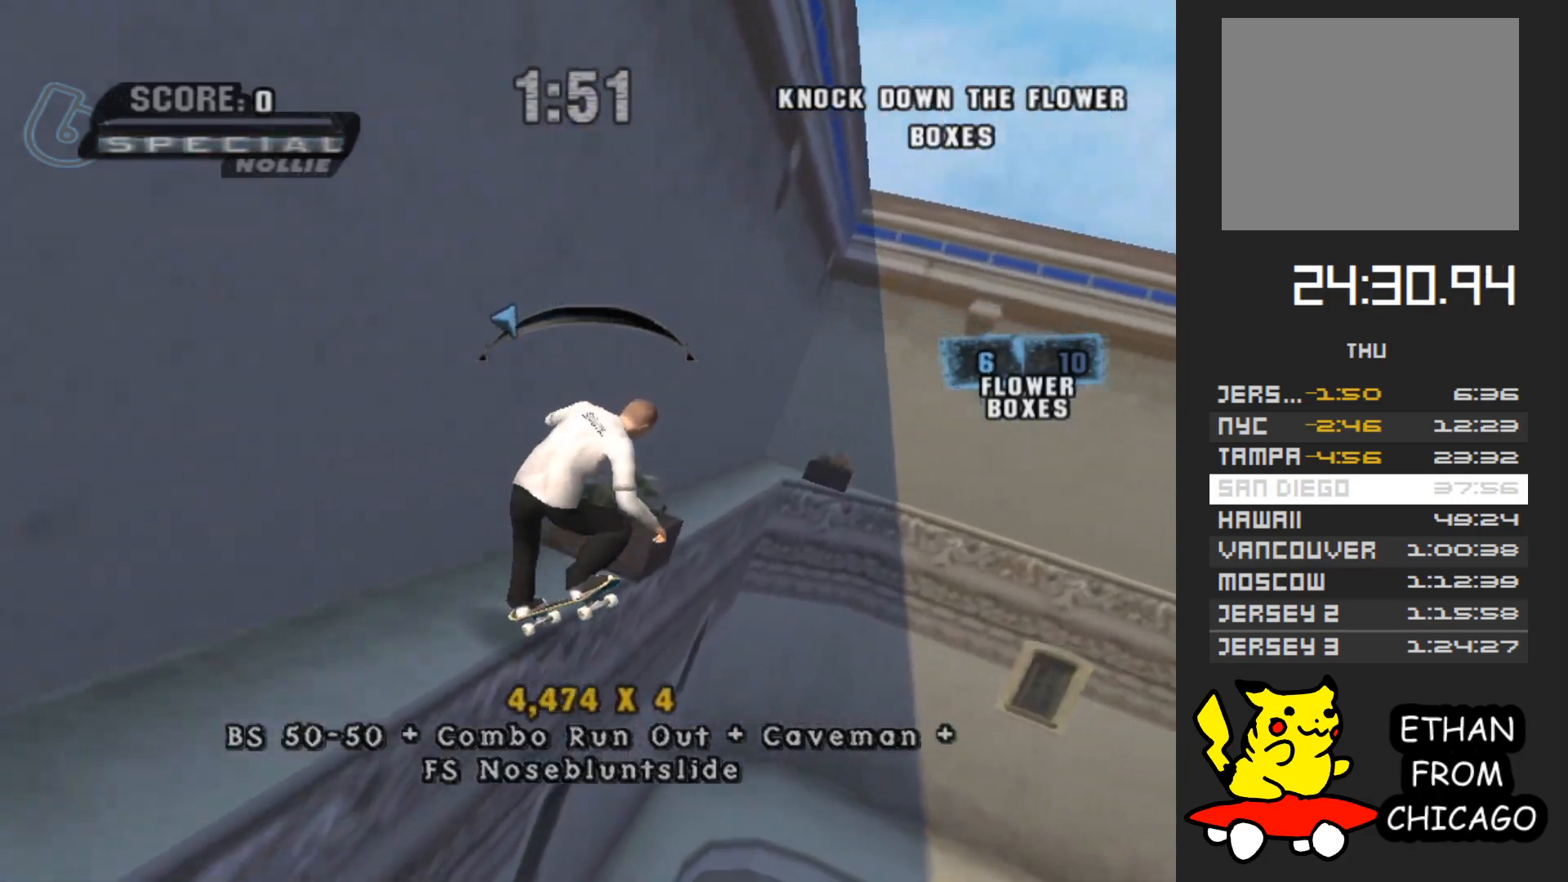
{"buttons": ["A"], "left_stick": "center", "right_stick": "center", "events": []}
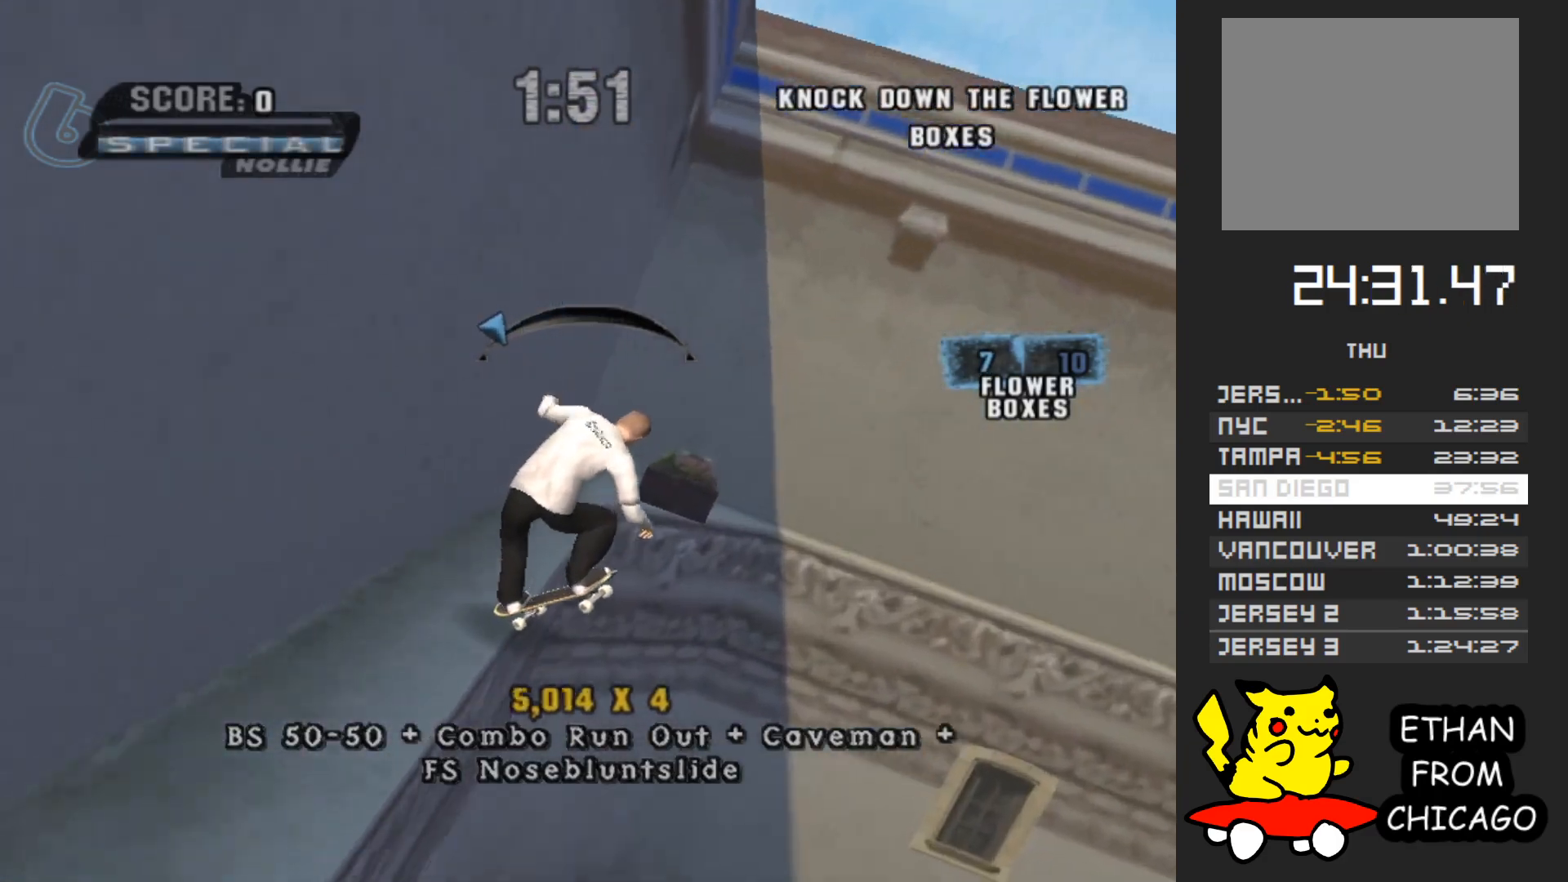
{"buttons": ["A"], "left_stick": "center", "right_stick": "center", "events": []}
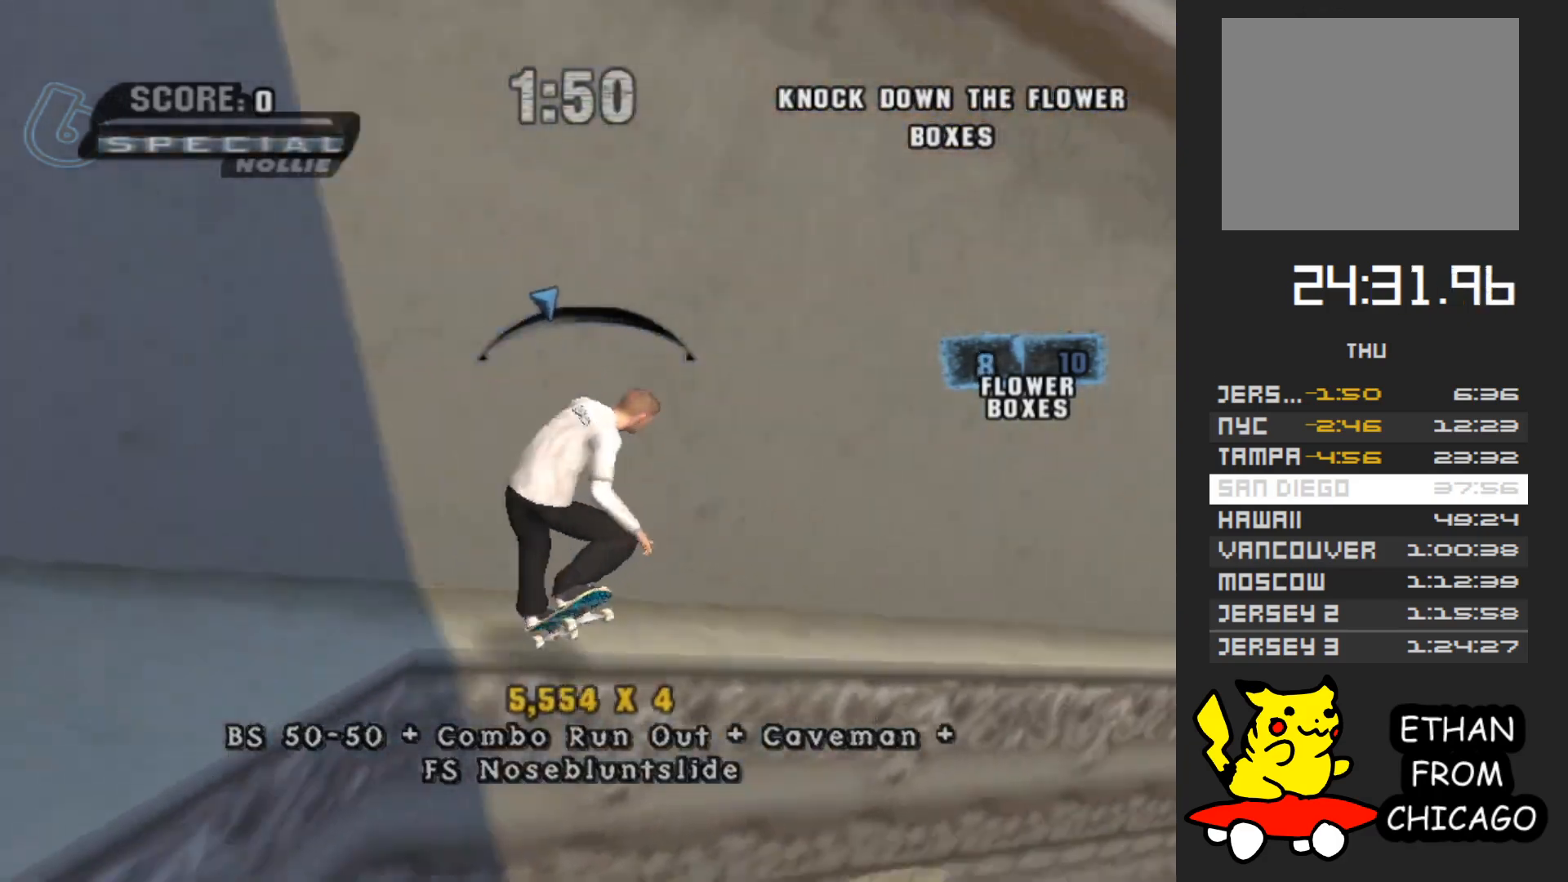
{"buttons": ["A"], "left_stick": "center", "right_stick": "center", "events": [[233, "left_stick", "left"], [367, "left_stick", "center"]]}
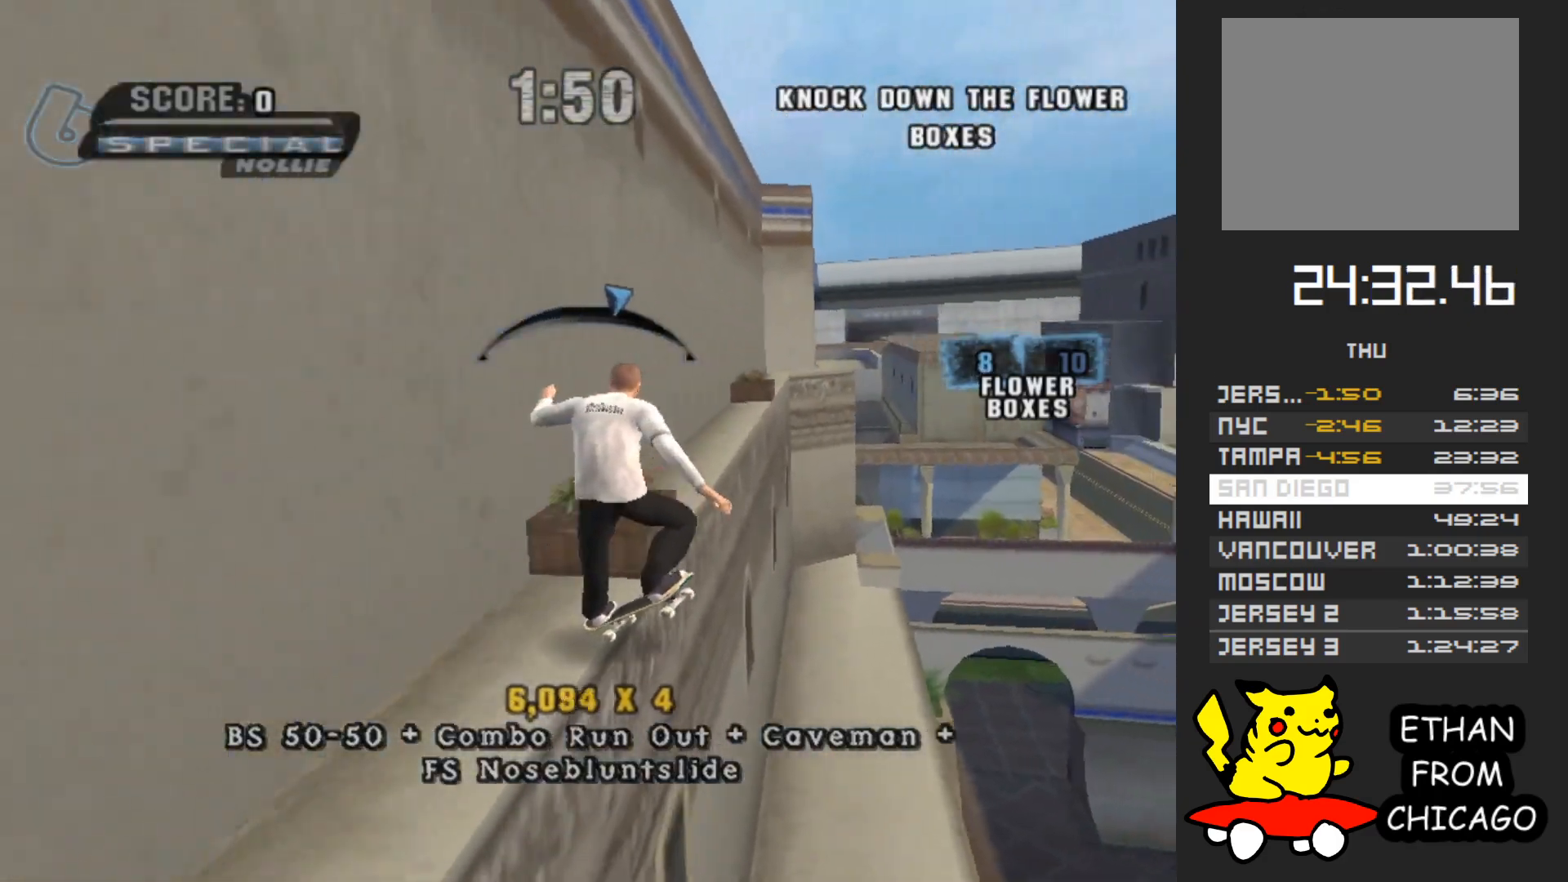
{"buttons": ["A"], "left_stick": "center", "right_stick": "center", "events": [[383, "left_stick", "left"], [450, "left_stick", "center"]]}
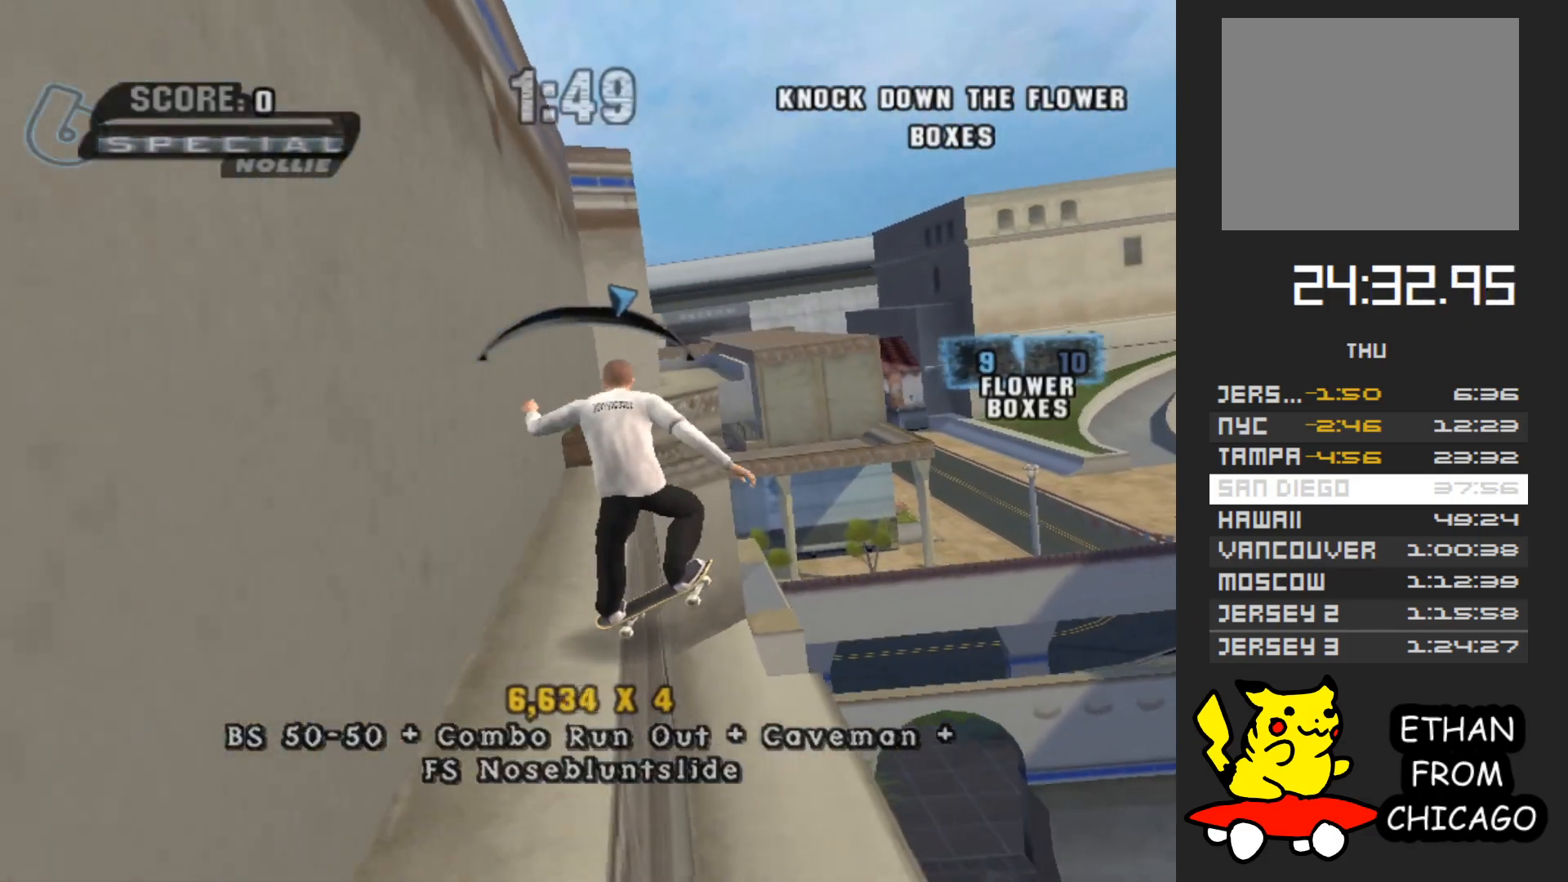
{"buttons": ["A"], "left_stick": "center", "right_stick": "center", "events": [[367, "left_stick", "right"], [450, "left_stick", "center"]]}
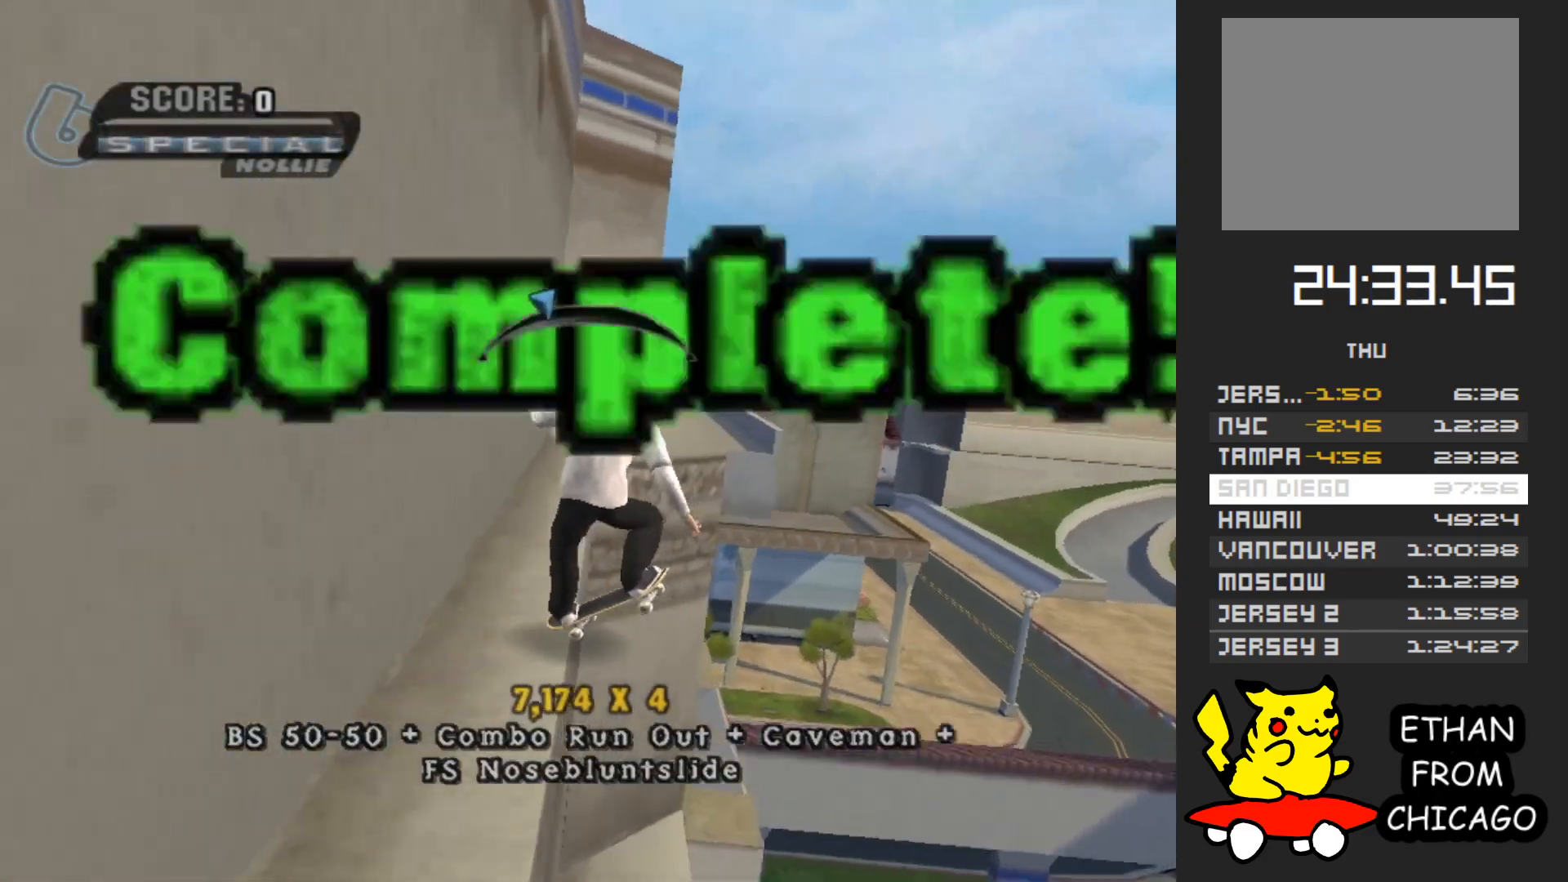
{"buttons": [], "left_stick": "center", "right_stick": "center", "events": [[233, "A", "up"]]}
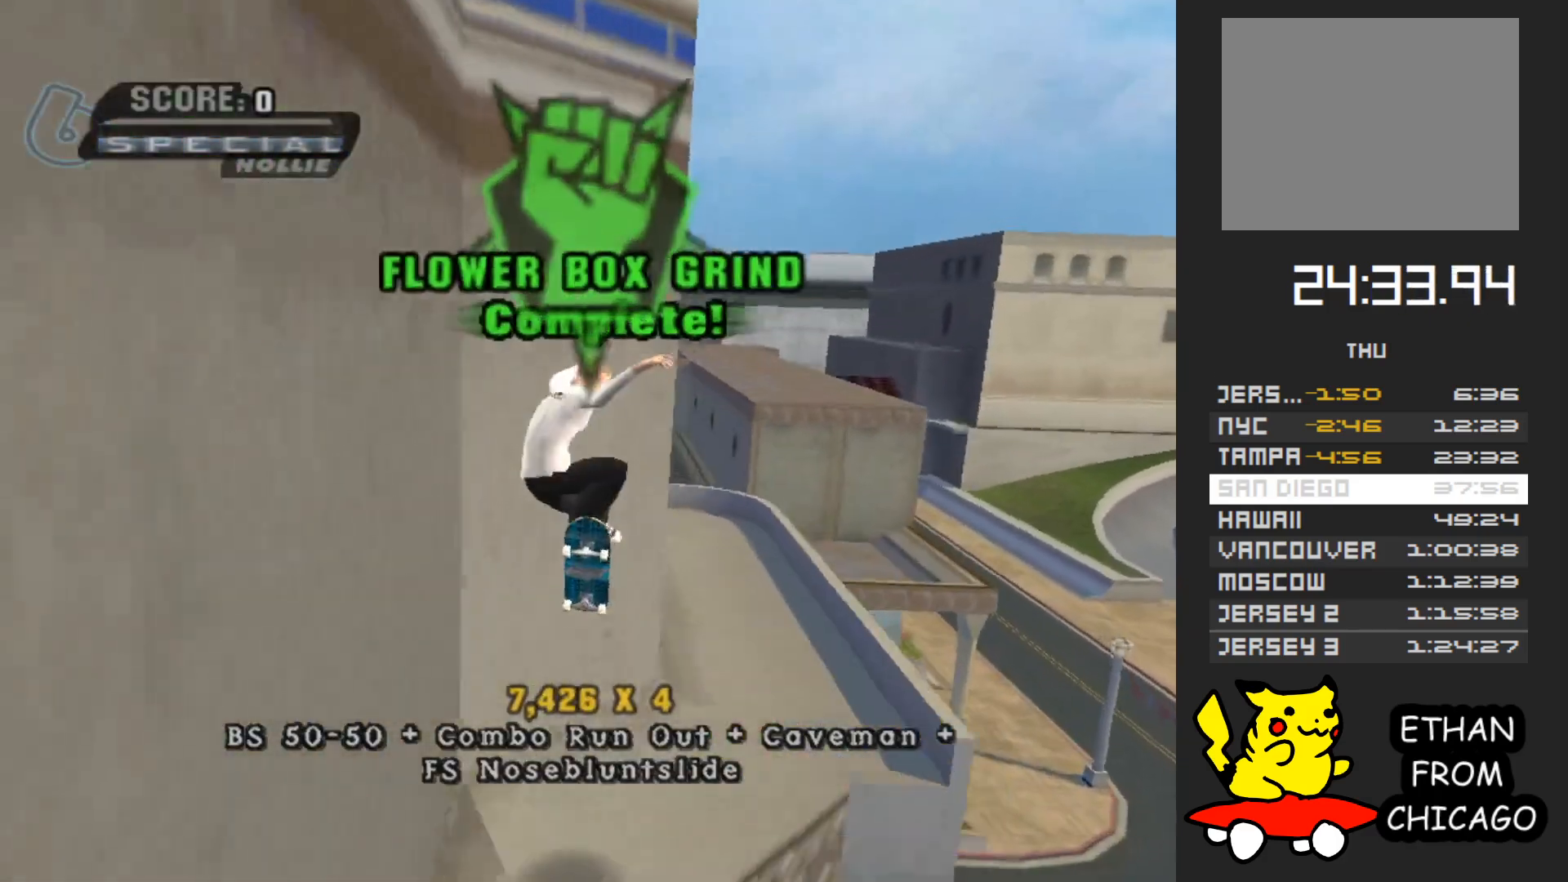
{"buttons": [], "left_stick": "center", "right_stick": "center", "events": []}
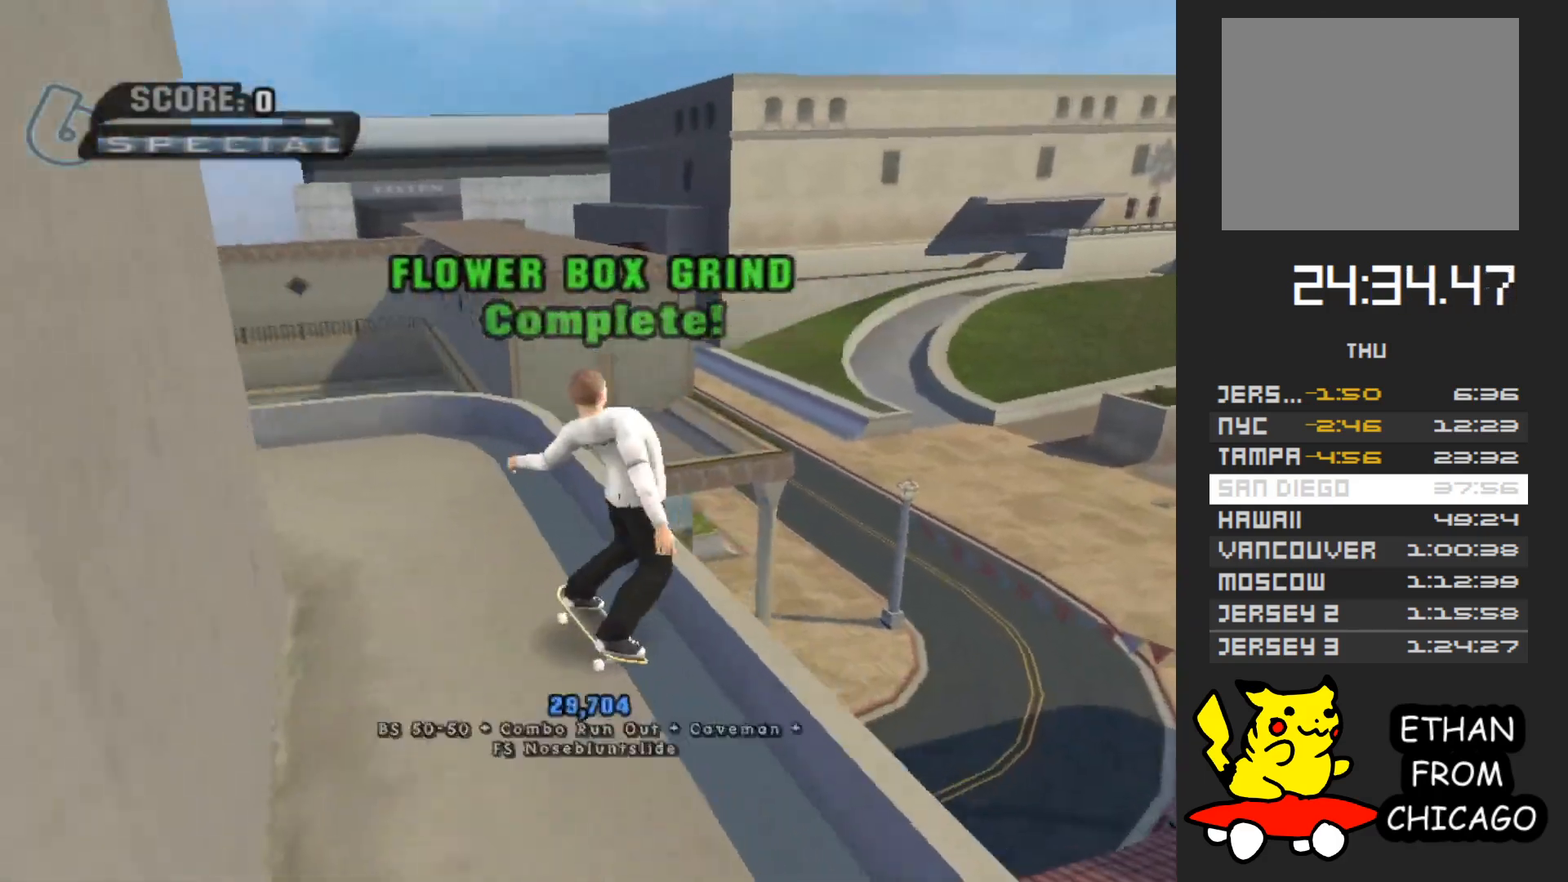
{"buttons": ["START"], "left_stick": "center", "right_stick": "center", "events": [[467, "START", "down"]]}
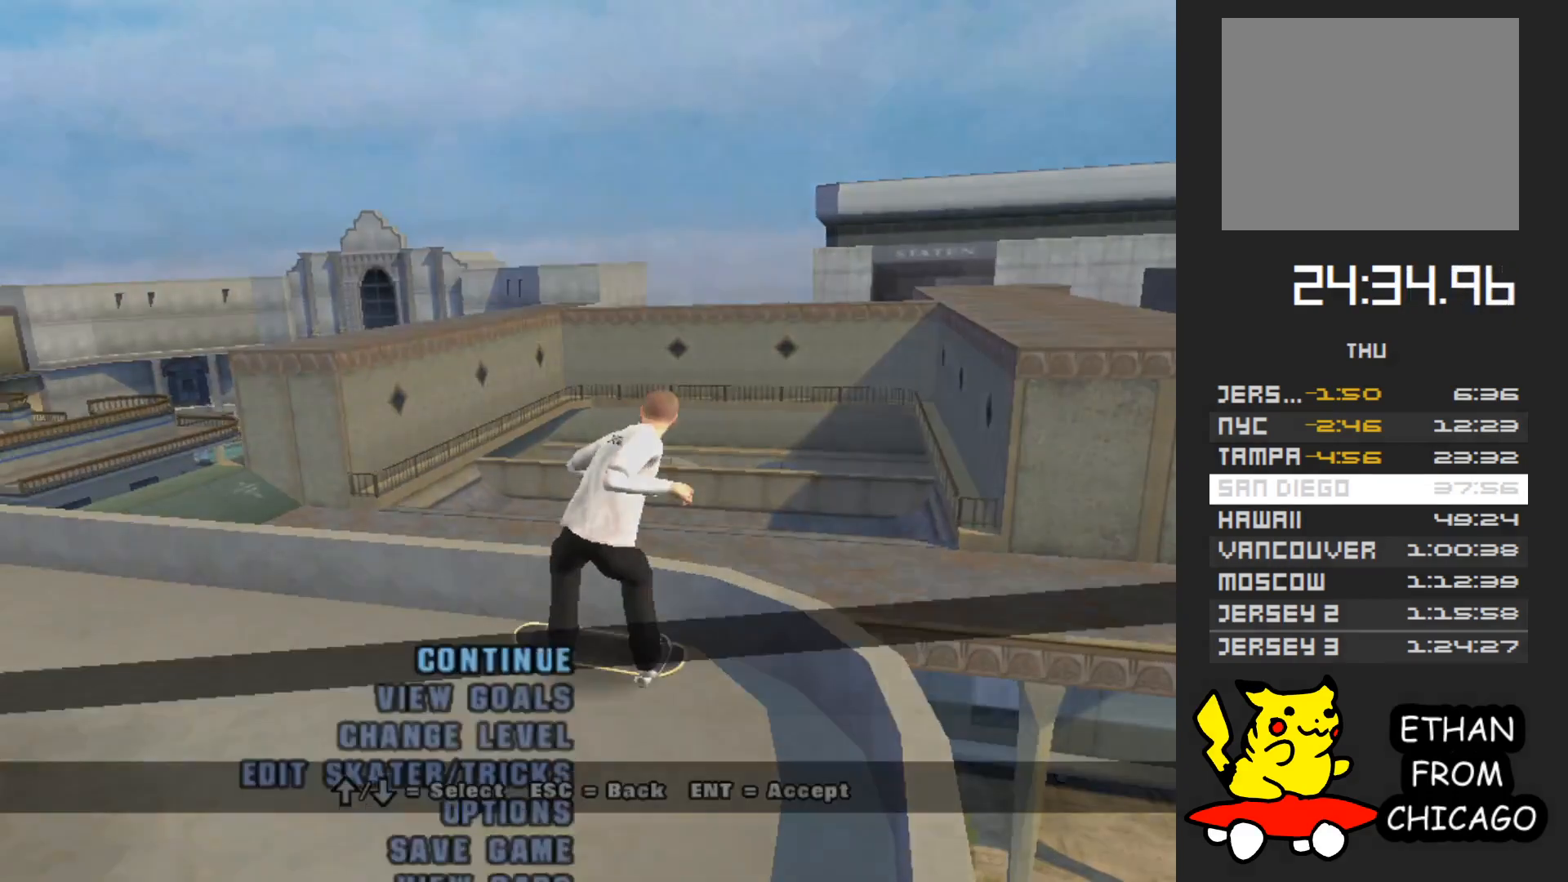
{"buttons": [], "left_stick": "center", "right_stick": "center", "events": [[133, "START", "up"], [250, "left_stick", "down"], [350, "left_stick", "center"]]}
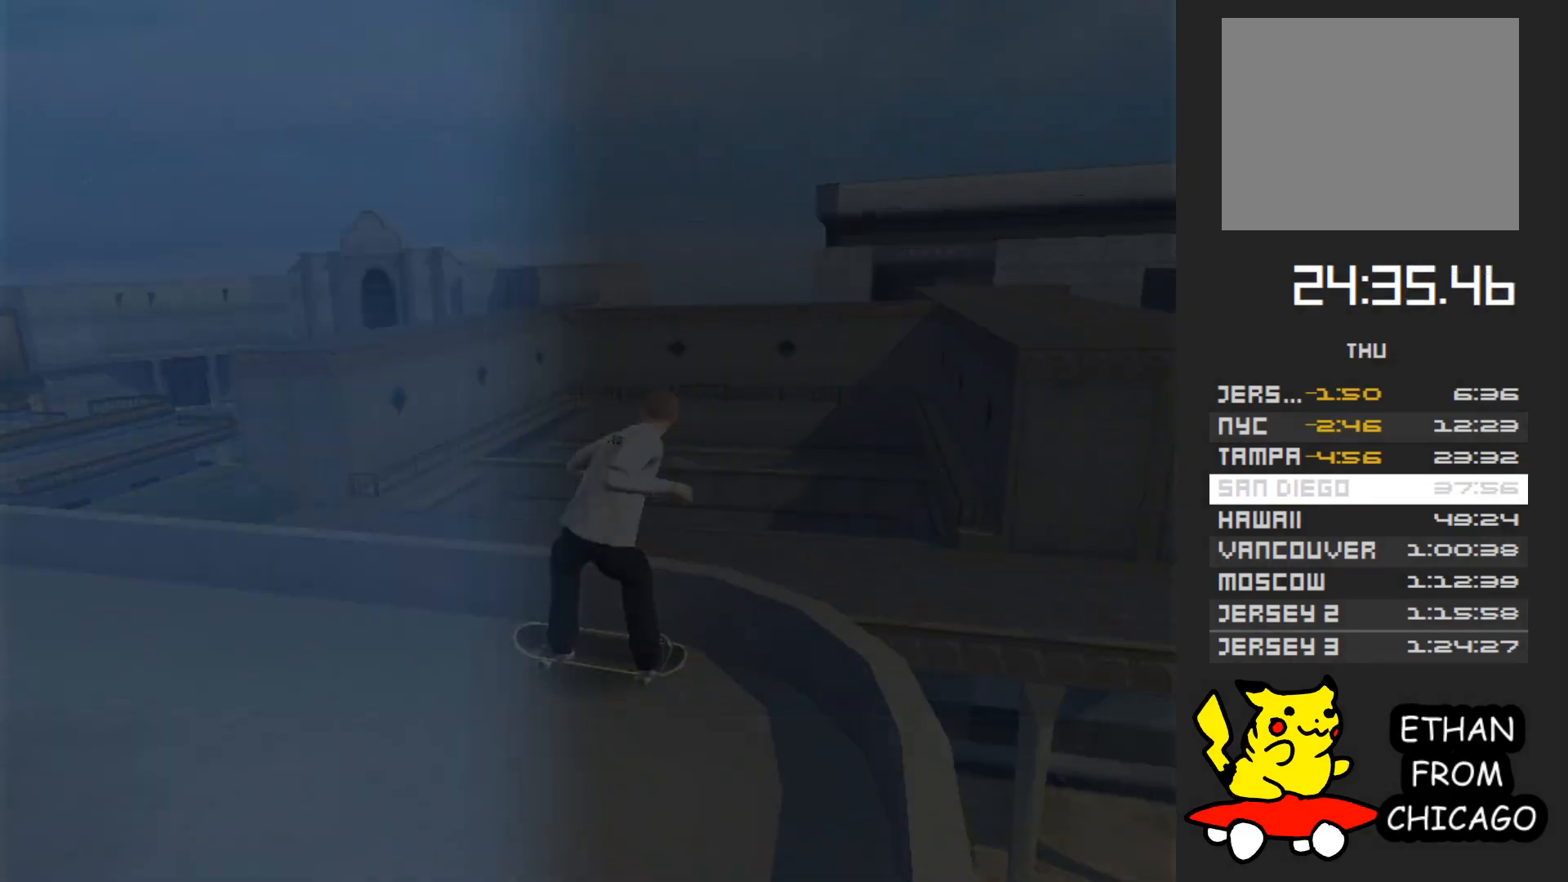
{"buttons": [], "left_stick": "center", "right_stick": "center", "events": [[33, "A", "down"], [100, "A", "up"]]}
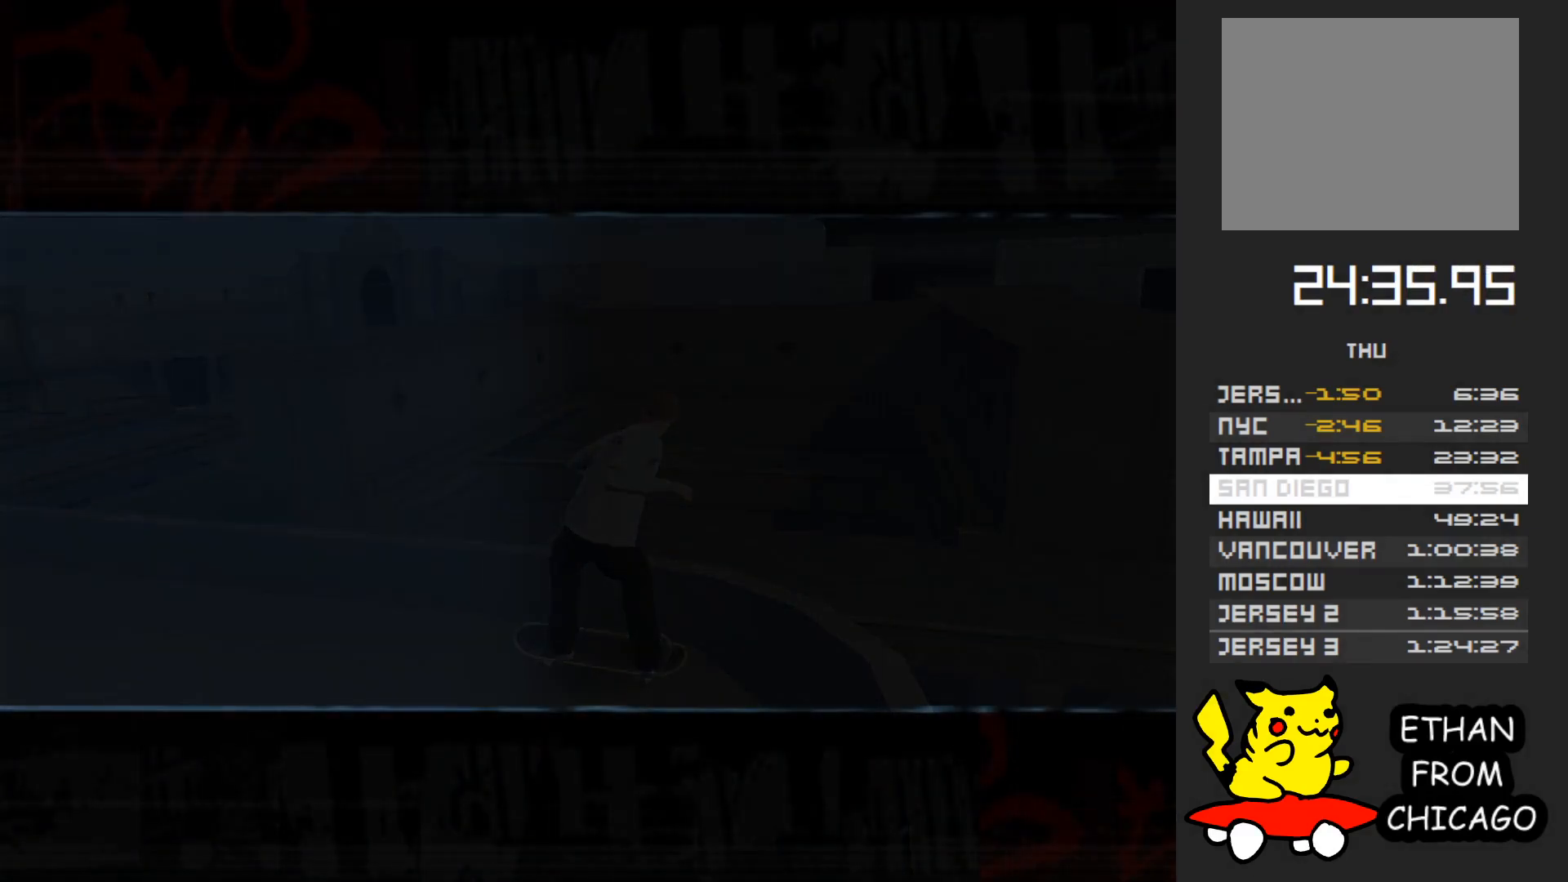
{"buttons": [], "left_stick": "center", "right_stick": "center", "events": []}
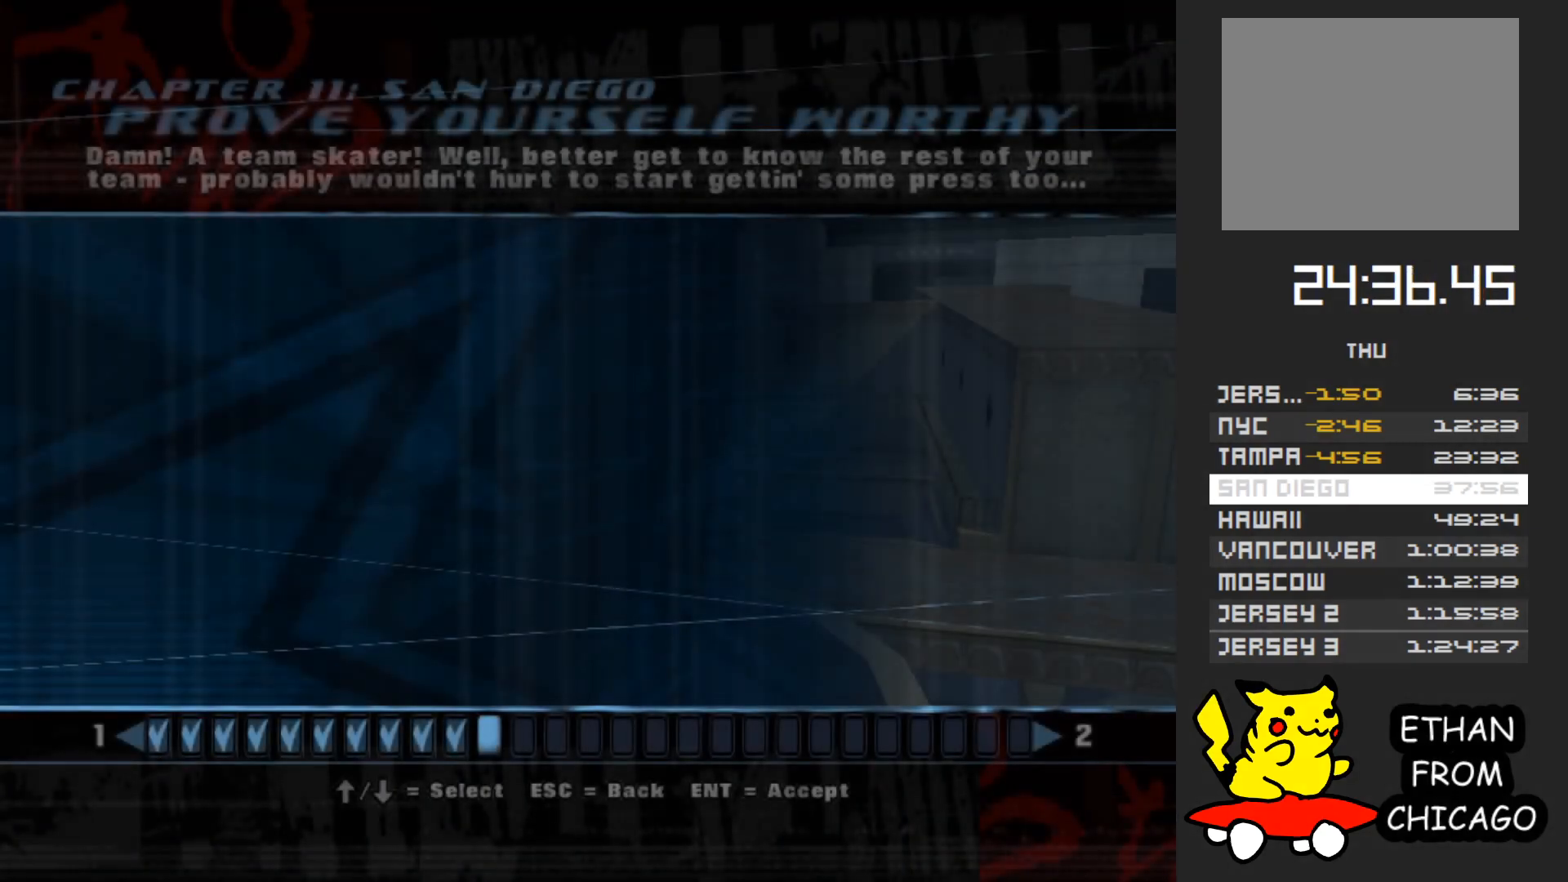
{"buttons": [], "left_stick": "center", "right_stick": "center", "events": []}
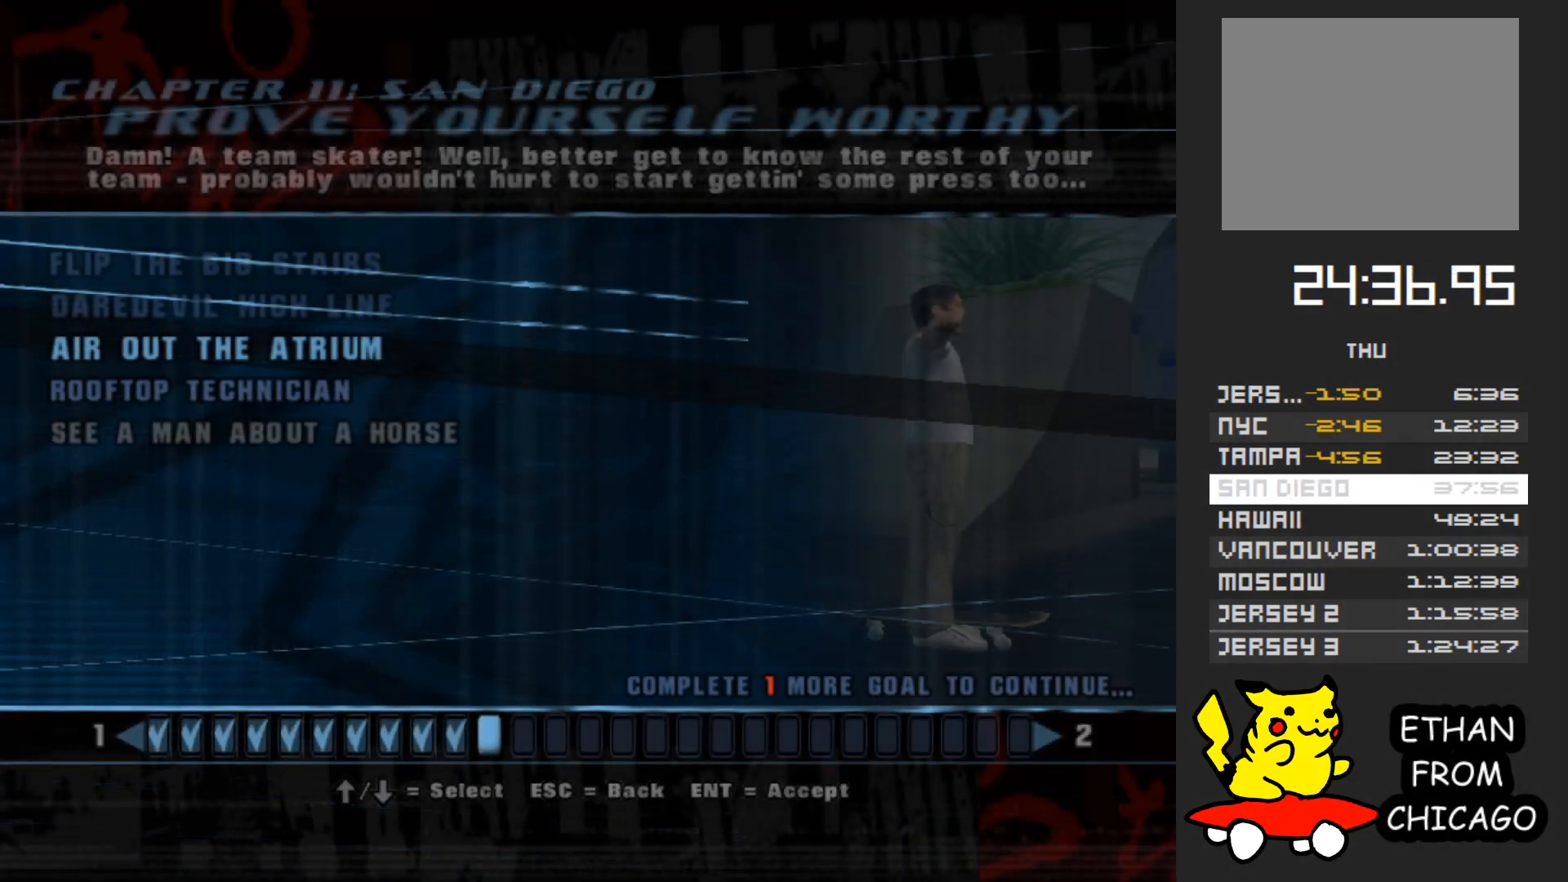
{"buttons": [], "left_stick": "center", "right_stick": "center", "events": []}
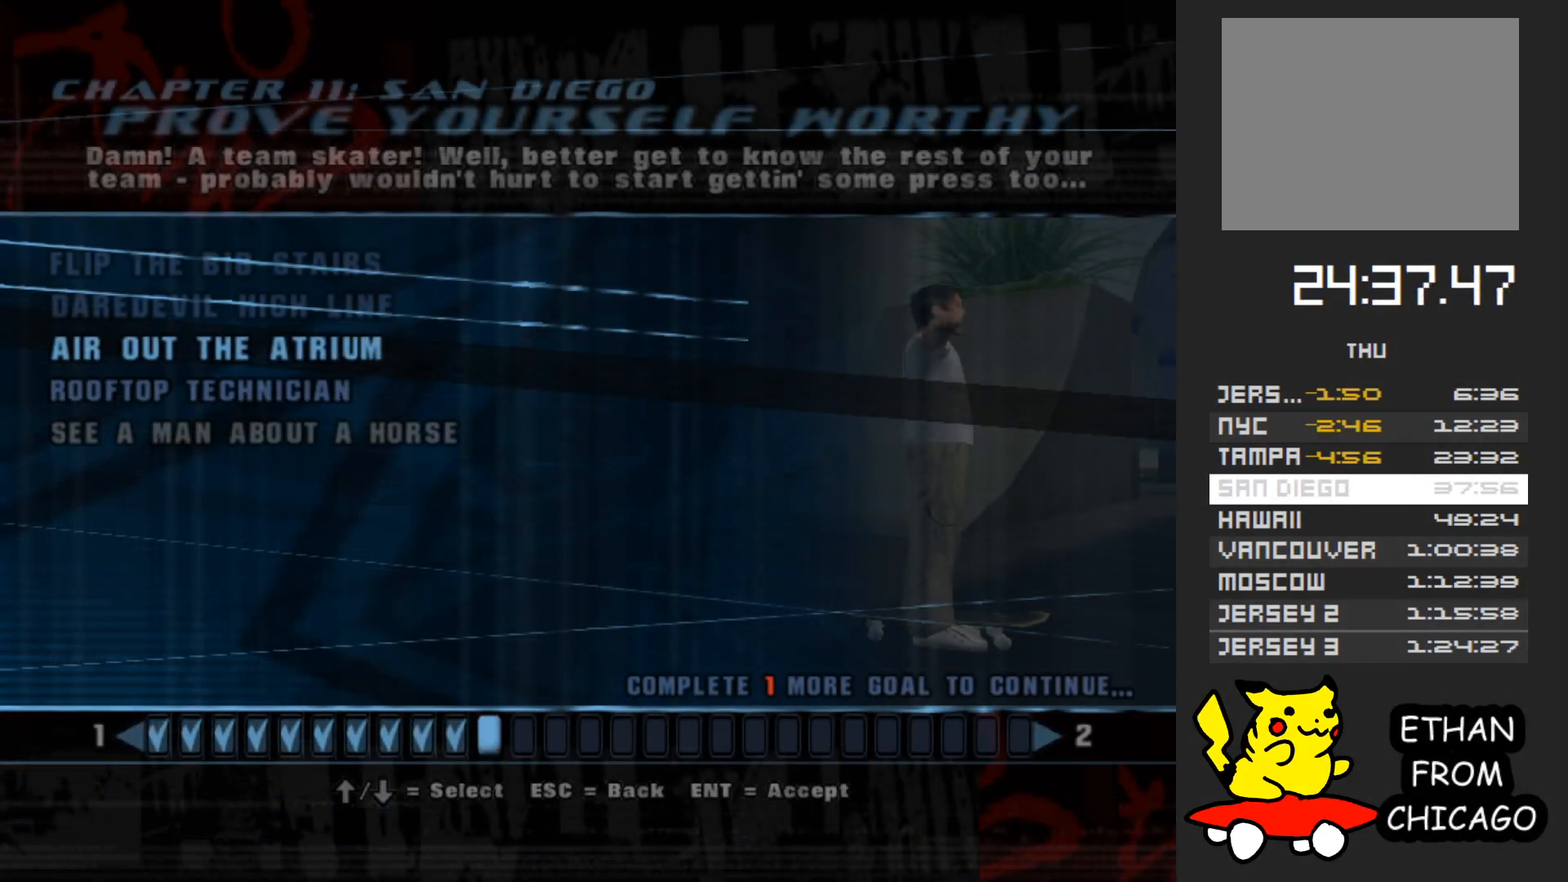
{"buttons": [], "left_stick": "center", "right_stick": "center", "events": []}
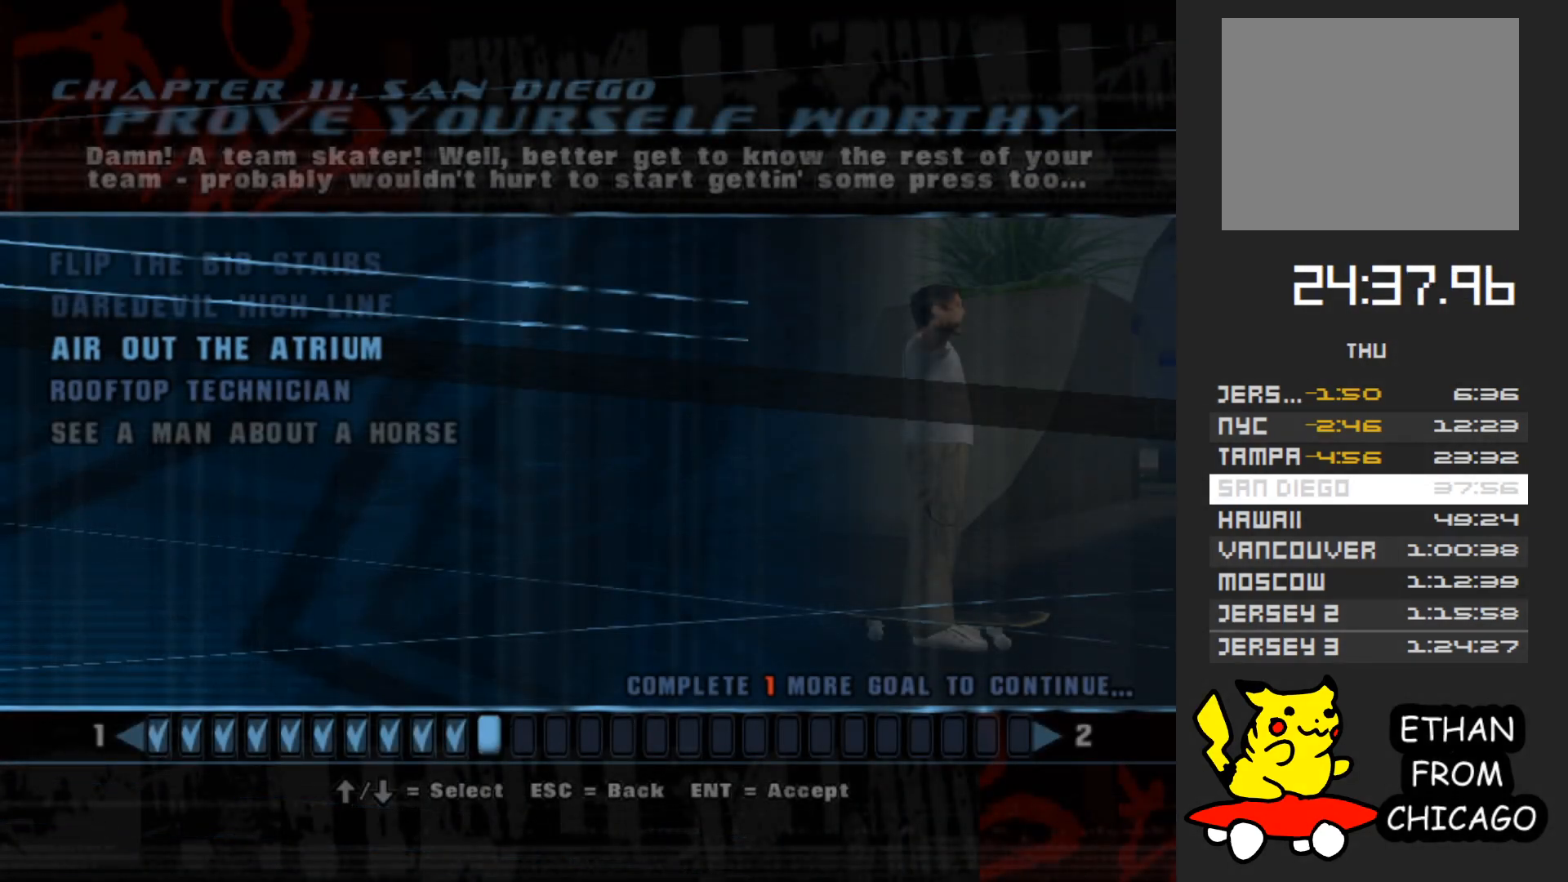
{"buttons": [], "left_stick": "center", "right_stick": "center", "events": [[400, "left_stick", "down"], [450, "left_stick", "center"]]}
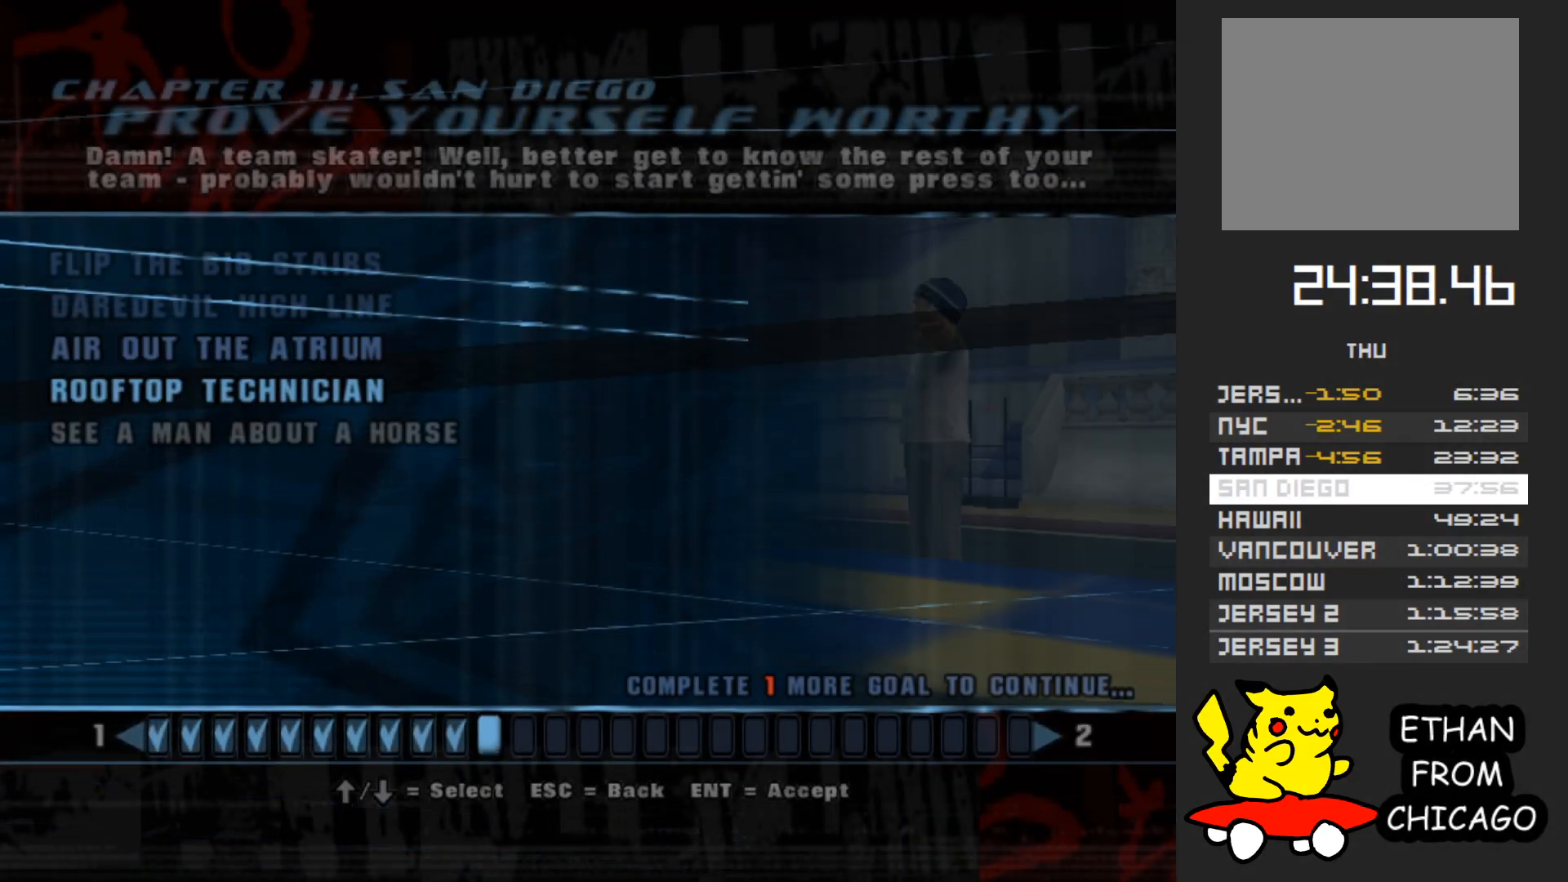
{"buttons": [], "left_stick": "center", "right_stick": "center", "events": []}